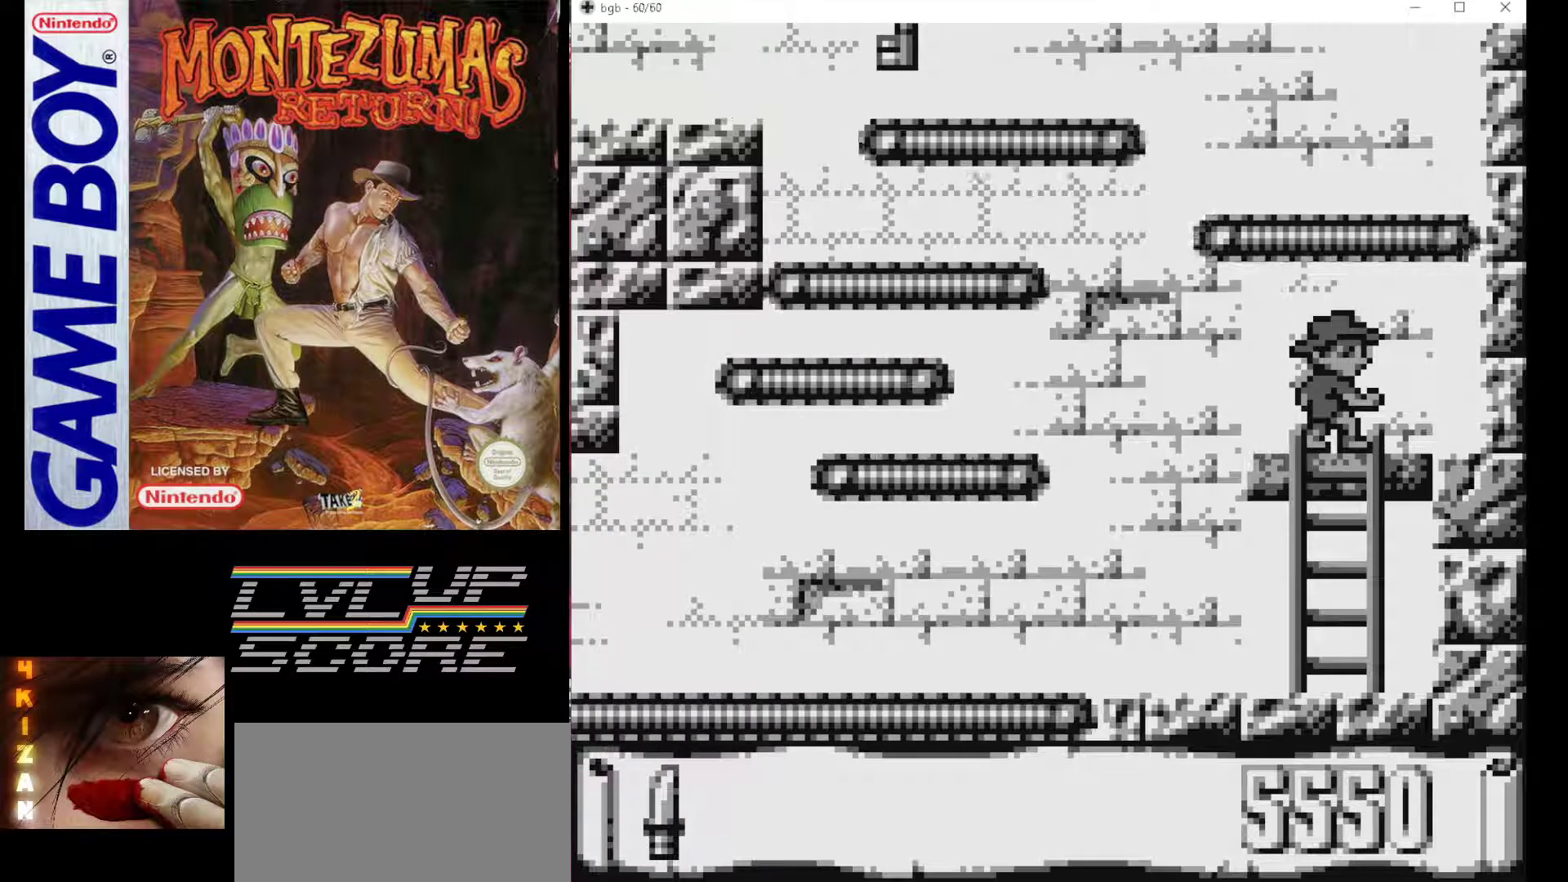
Gameplay with a controller (Nintendo layout); each line is a JSON object with the inputs held at the frame after it. "events" lists button and stick changes between this image and that frame as [ms after this image, input, new state], when the widget could be followed in between. Not read: L3 R3.
{"buttons": ["B", "DPAD_LEFT"], "events": [[267, "DPAD_LEFT", "down"], [350, "B", "down"]]}
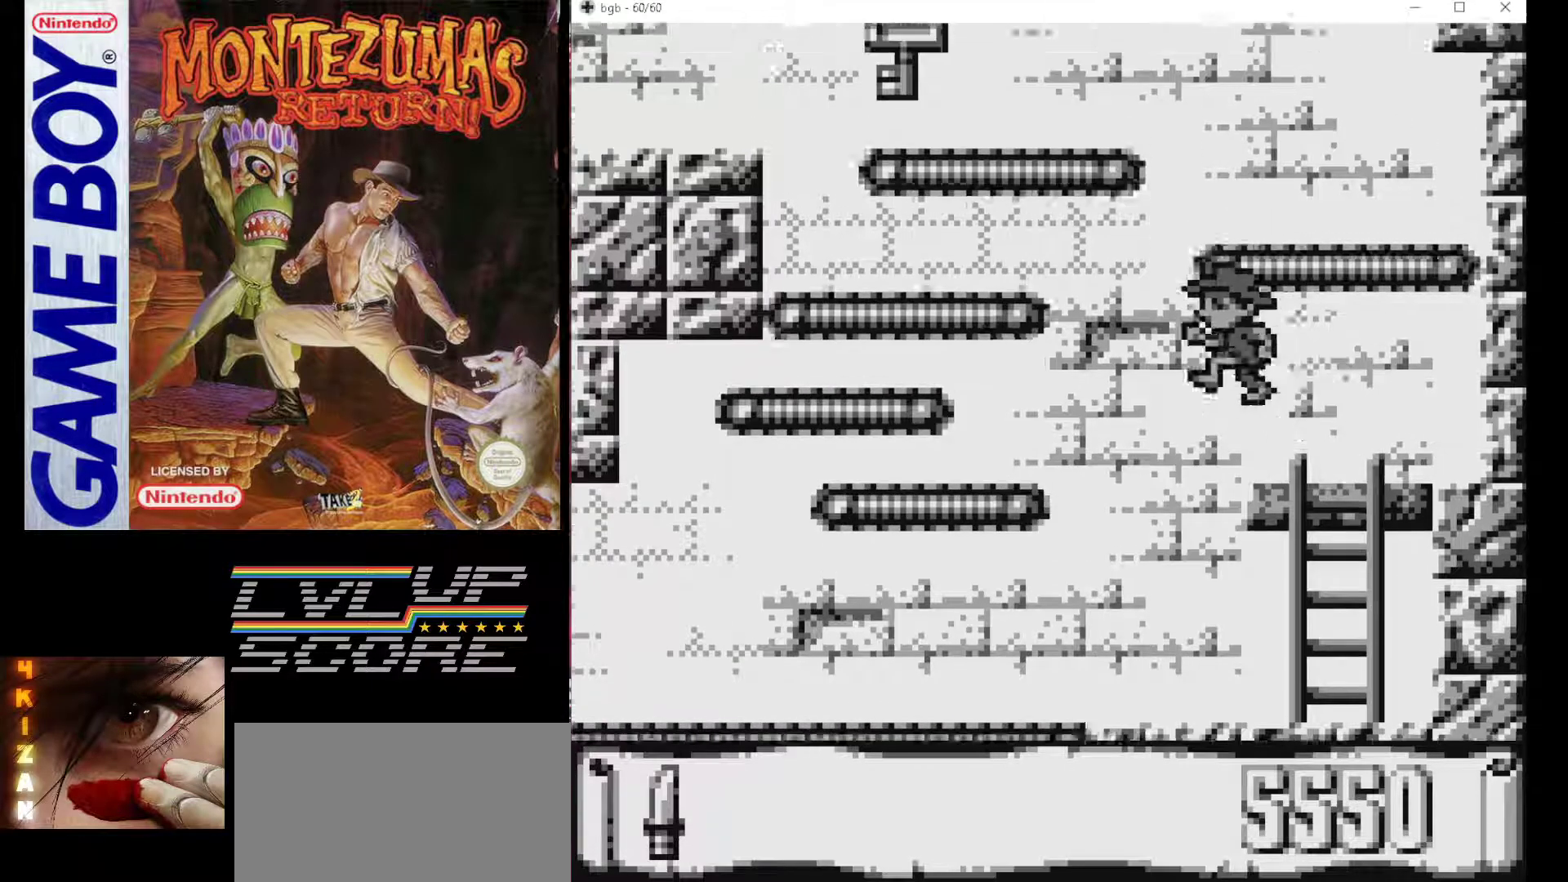
{"buttons": ["B", "DPAD_LEFT"], "events": [[250, "B", "up"], [450, "B", "down"]]}
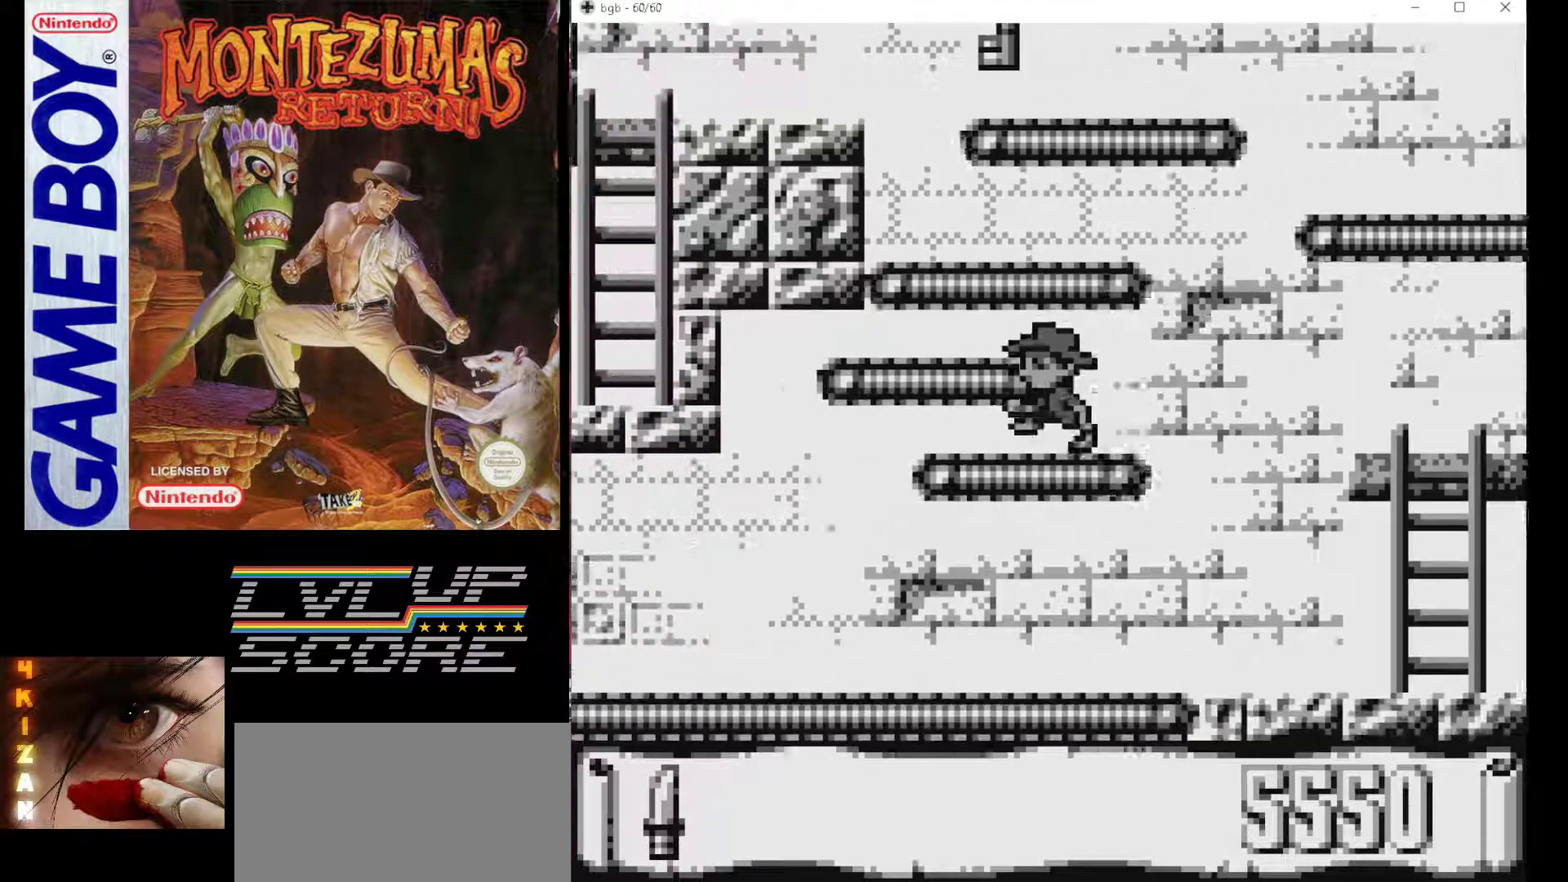
{"buttons": ["B", "DPAD_LEFT"], "events": [[283, "B", "up"], [450, "B", "down"]]}
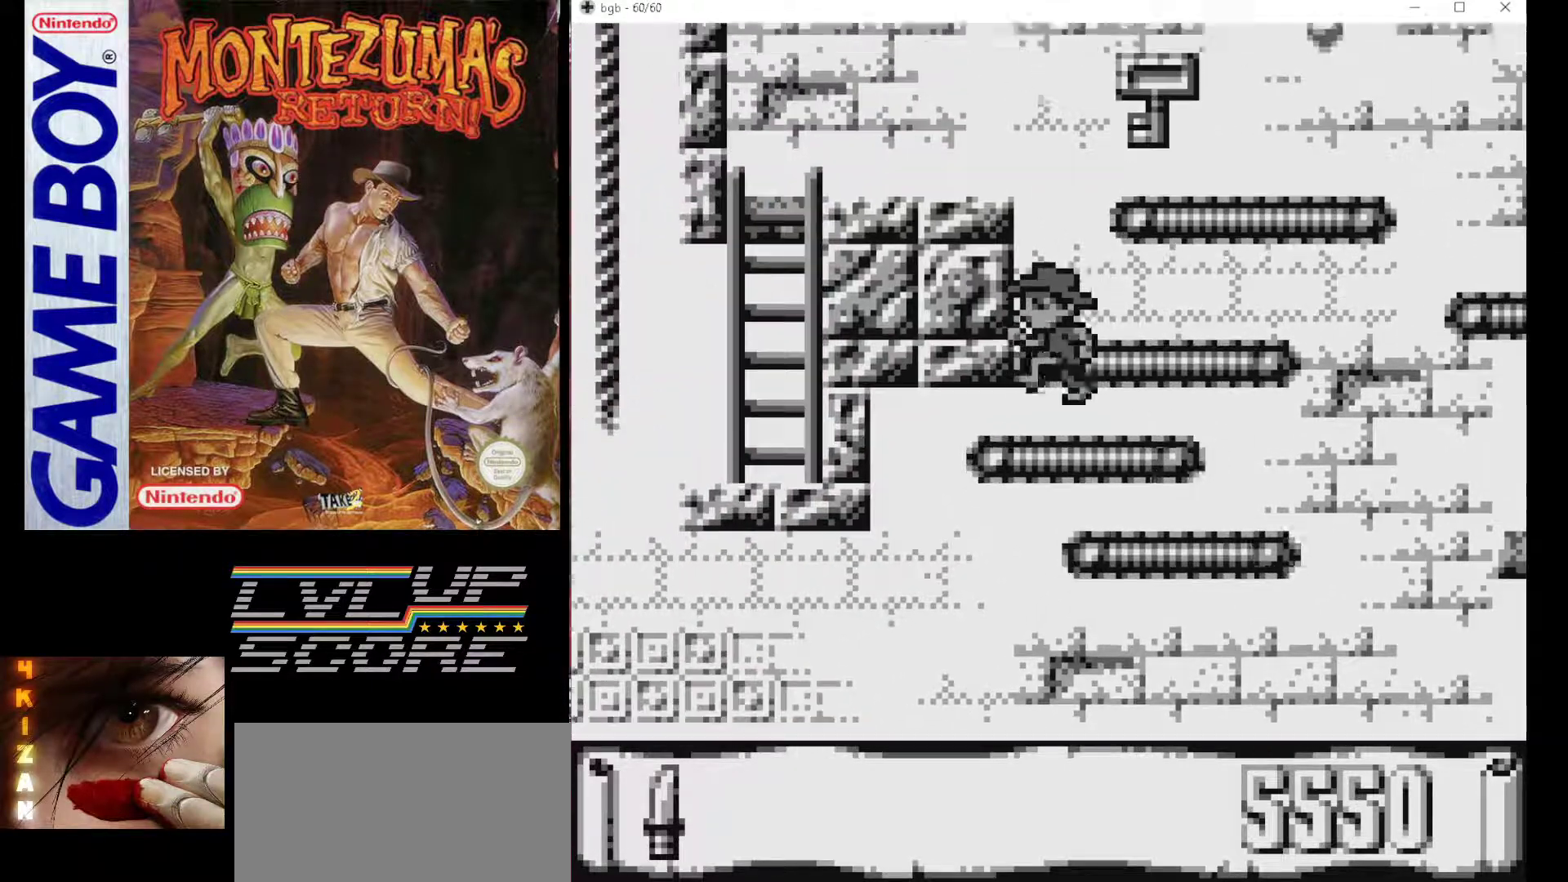
{"buttons": ["DPAD_RIGHT"], "events": [[250, "B", "up"], [250, "DPAD_LEFT", "up"], [367, "DPAD_RIGHT", "down"]]}
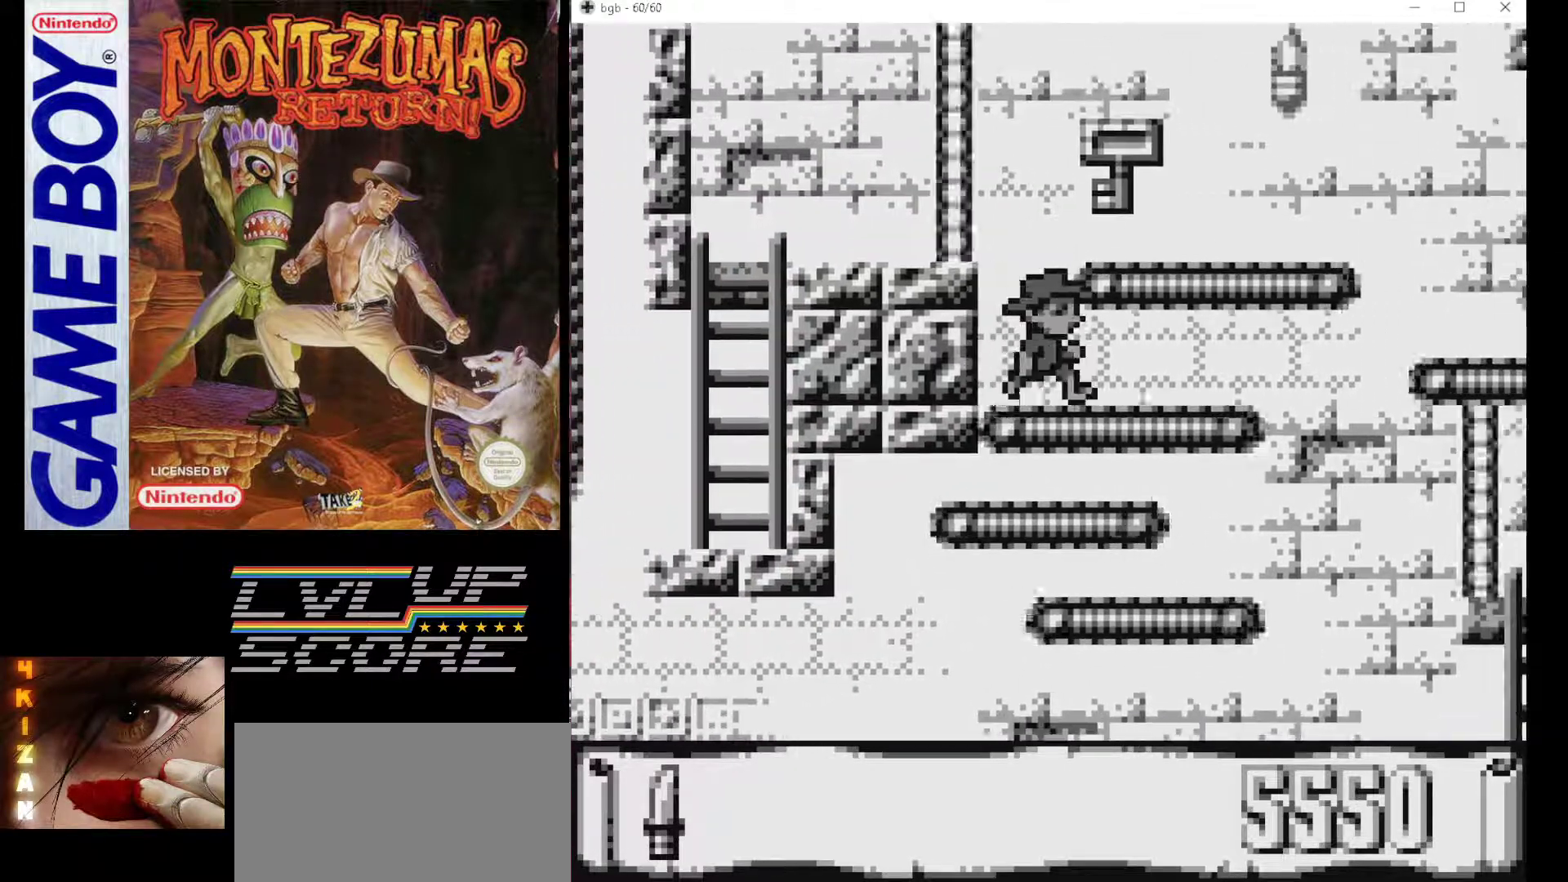
{"buttons": ["DPAD_RIGHT"], "events": []}
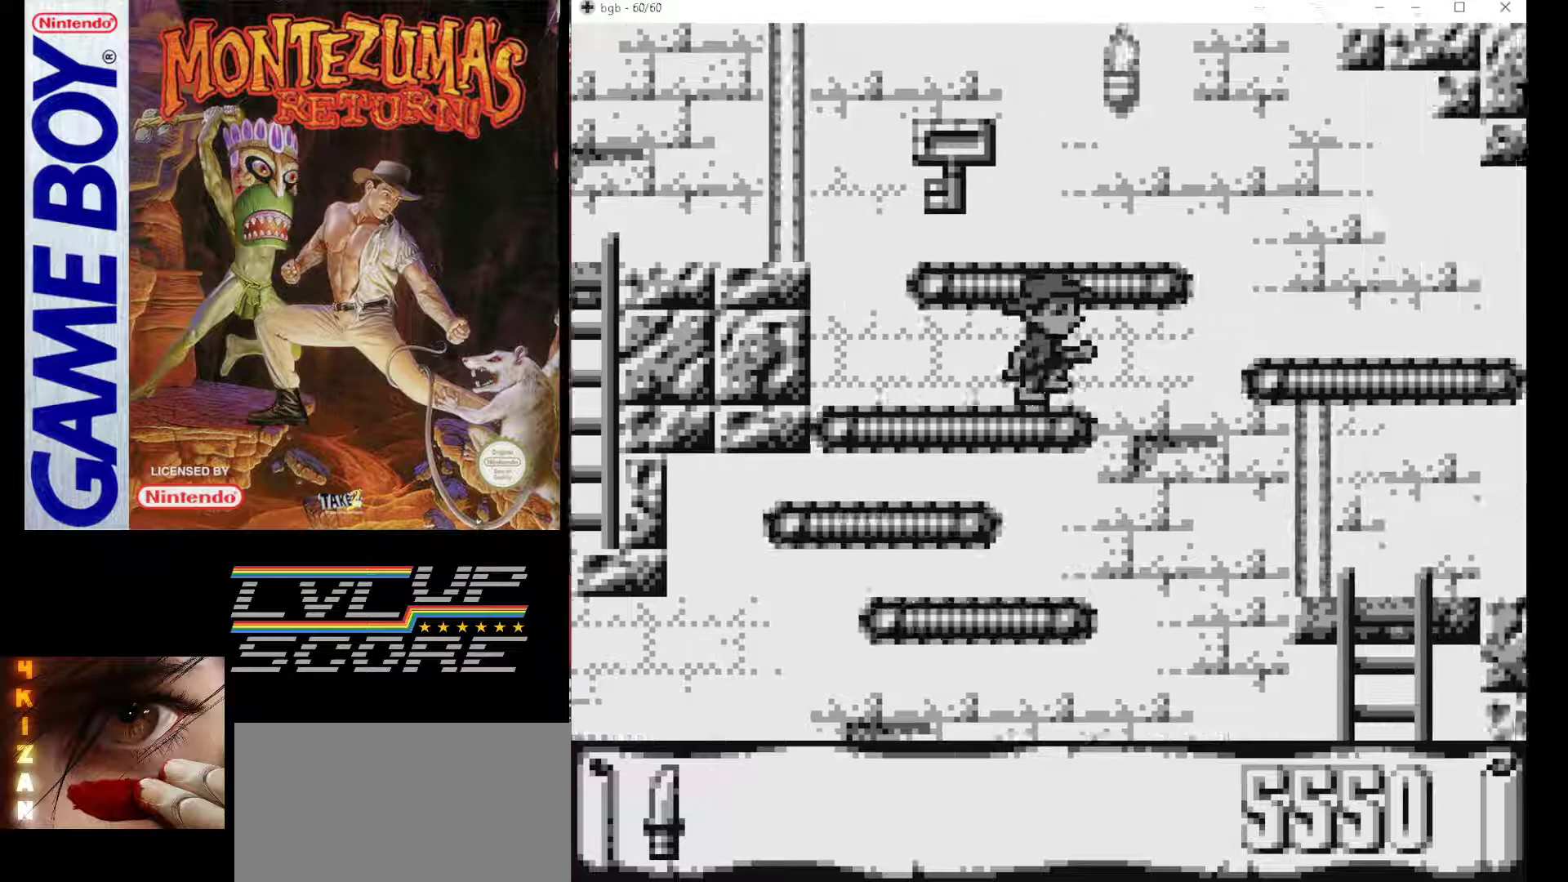
{"buttons": ["DPAD_RIGHT"], "events": [[17, "B", "down"], [483, "B", "up"]]}
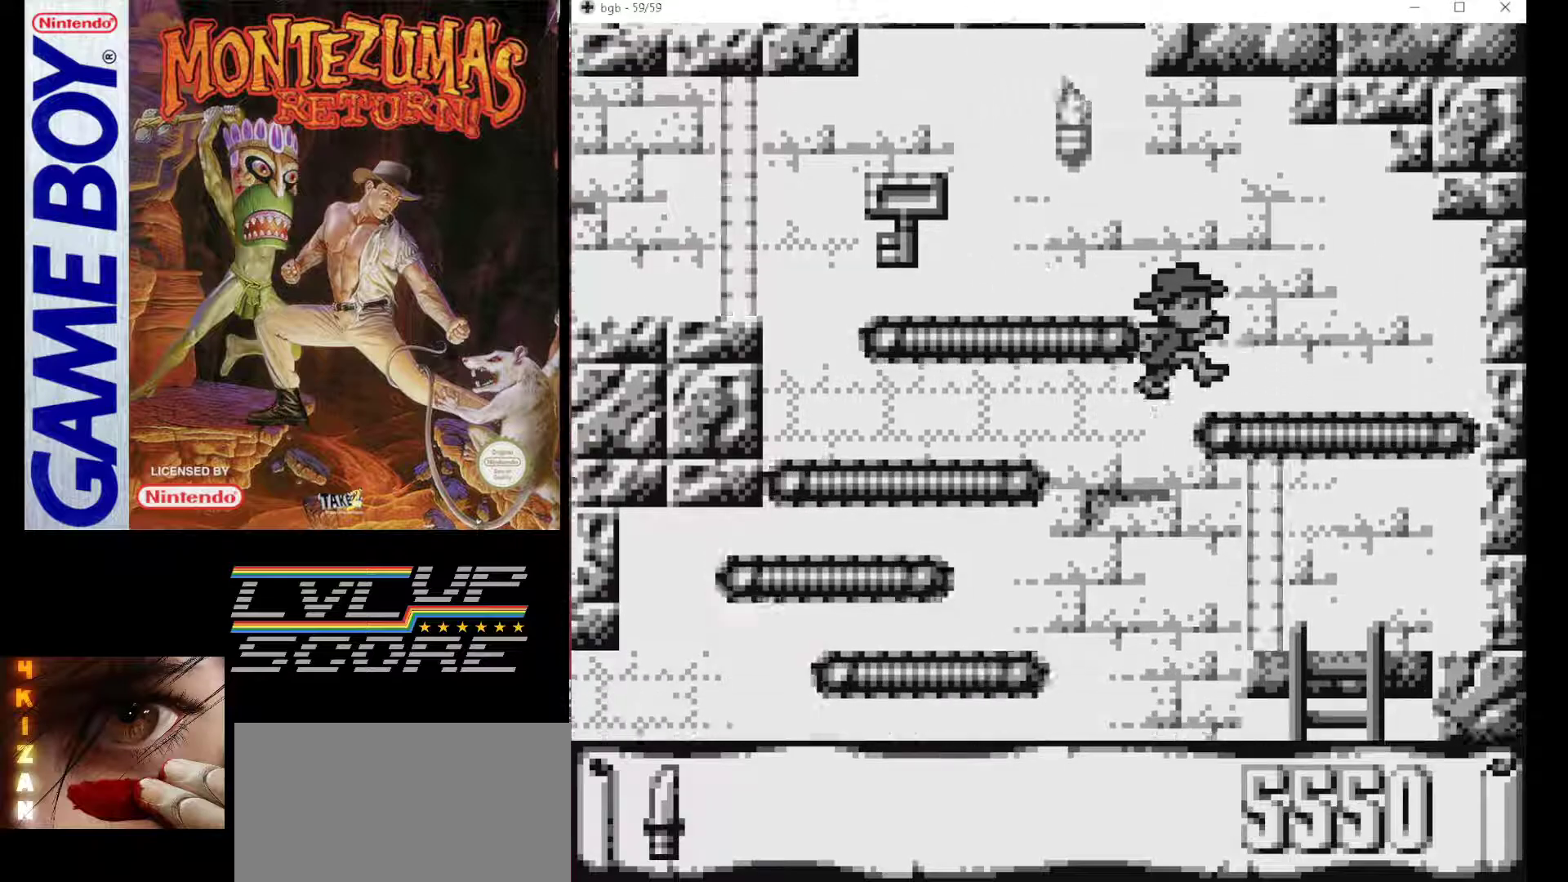
{"buttons": [], "events": [[500, "DPAD_RIGHT", "up"]]}
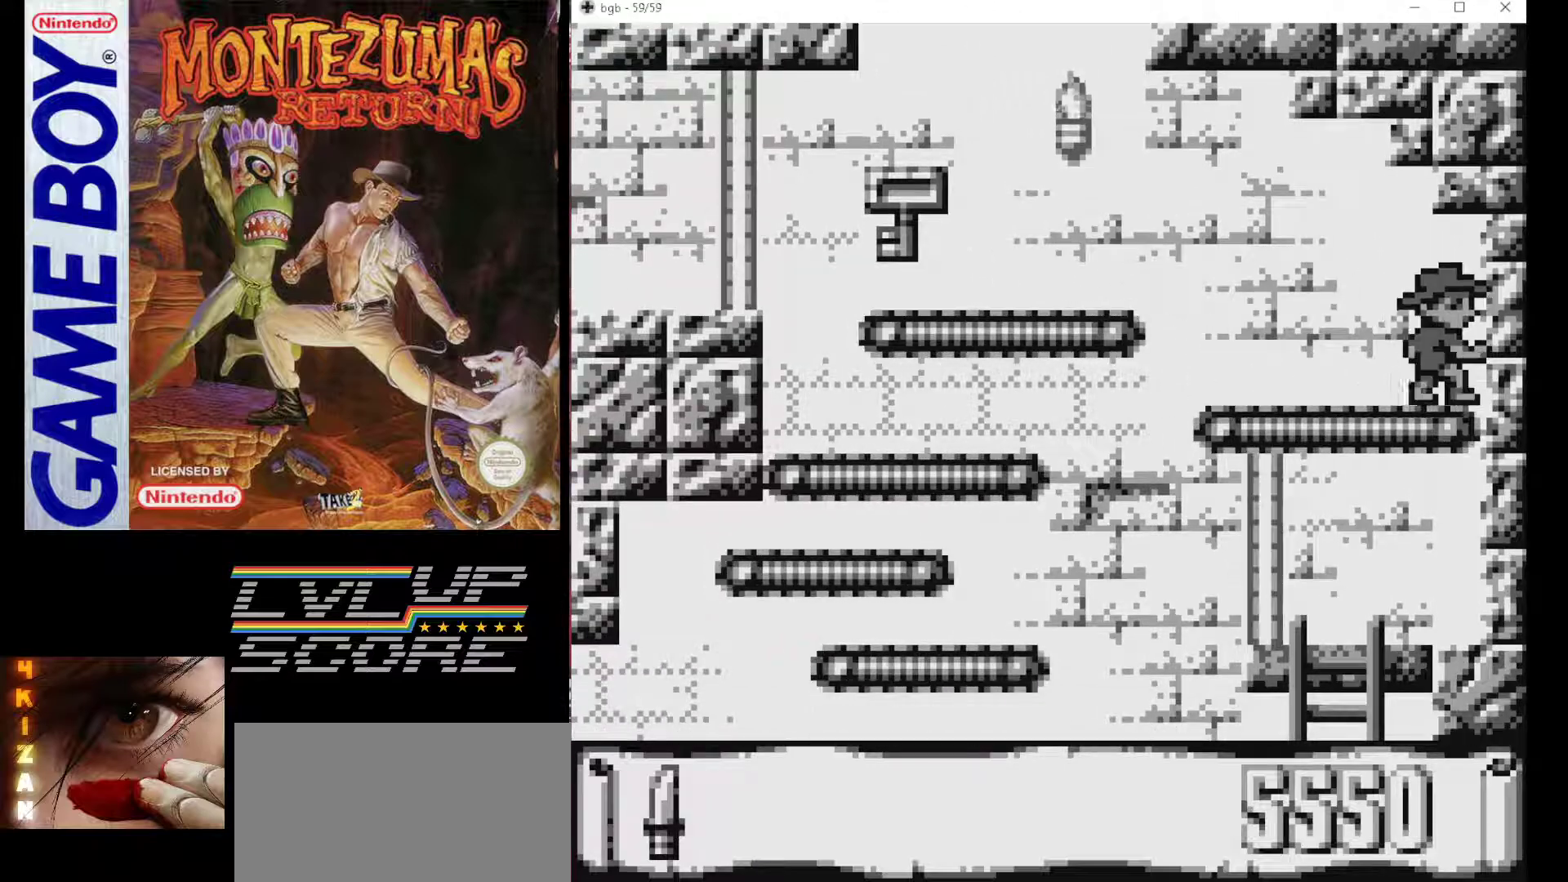
{"buttons": ["B", "DPAD_LEFT"], "events": [[50, "DPAD_LEFT", "down"], [400, "B", "down"]]}
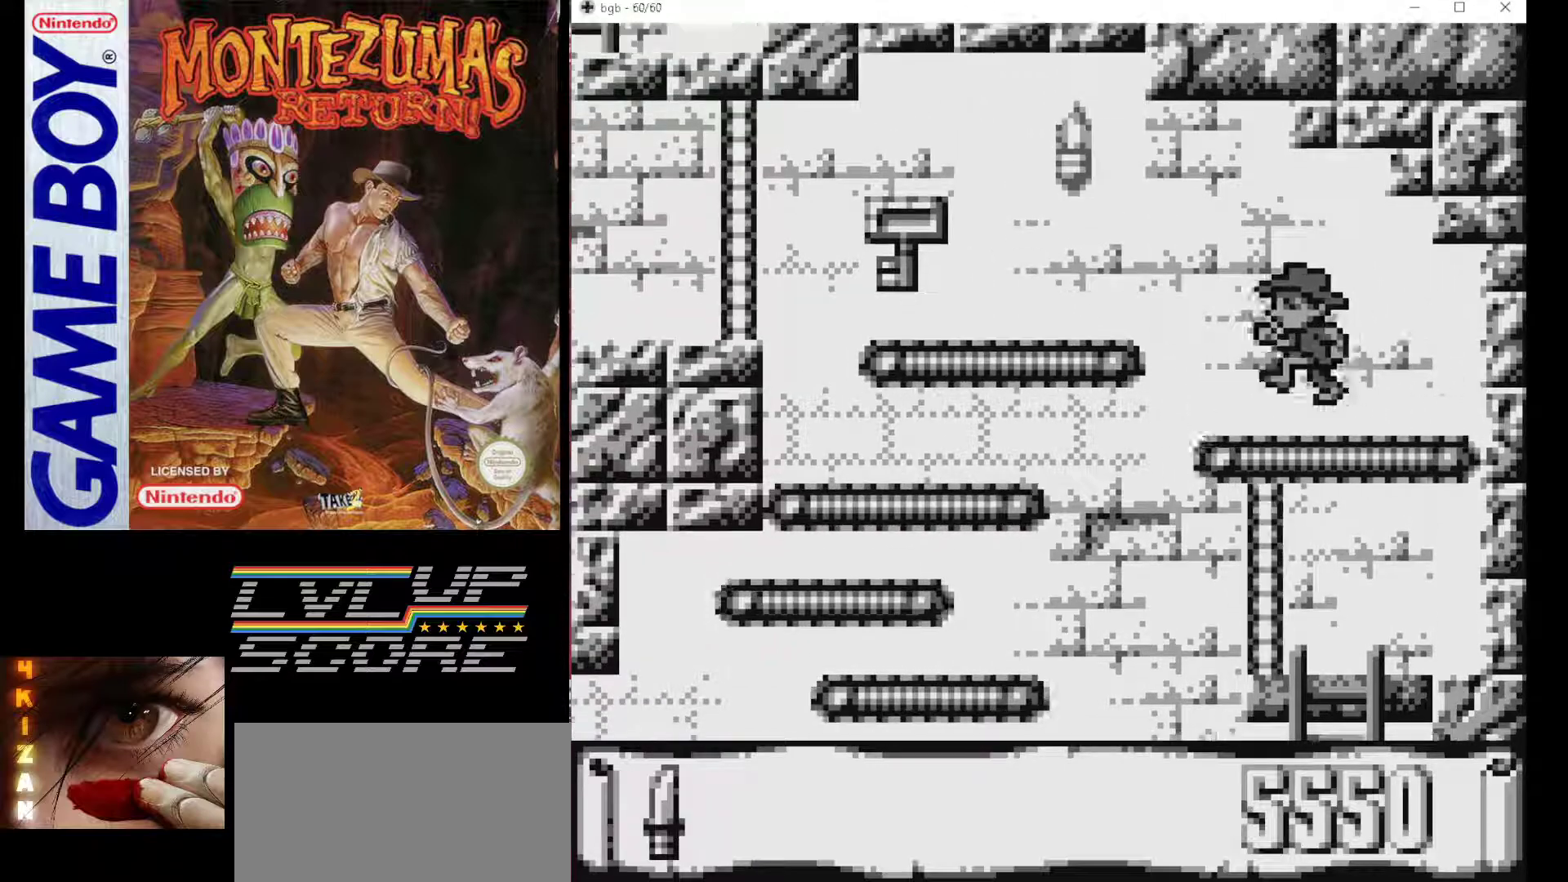
{"buttons": ["DPAD_LEFT"], "events": [[483, "B", "up"]]}
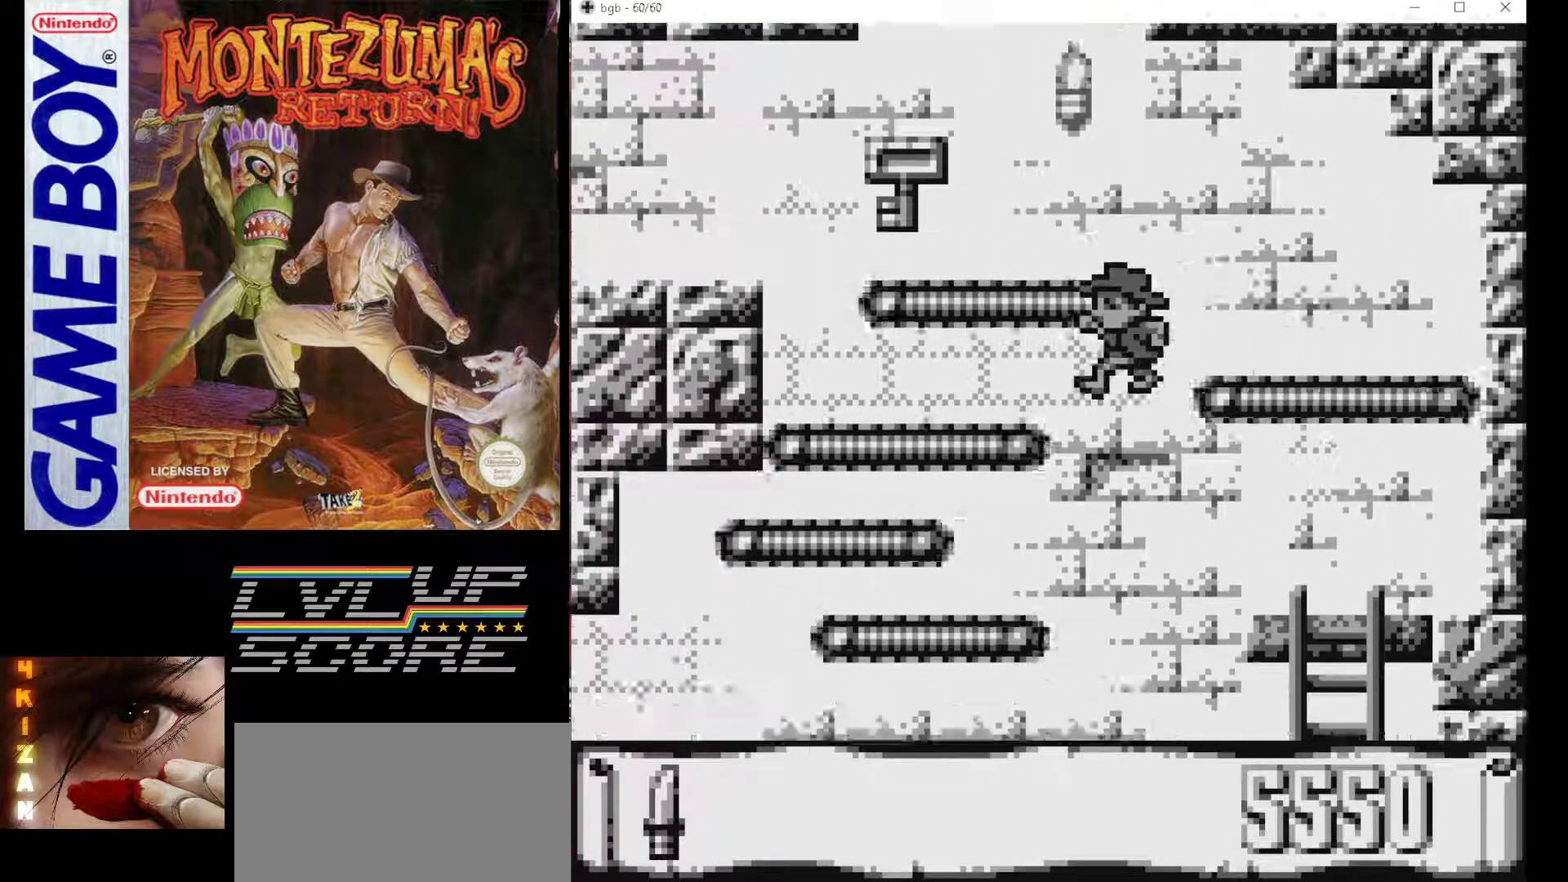
{"buttons": ["DPAD_LEFT"], "events": []}
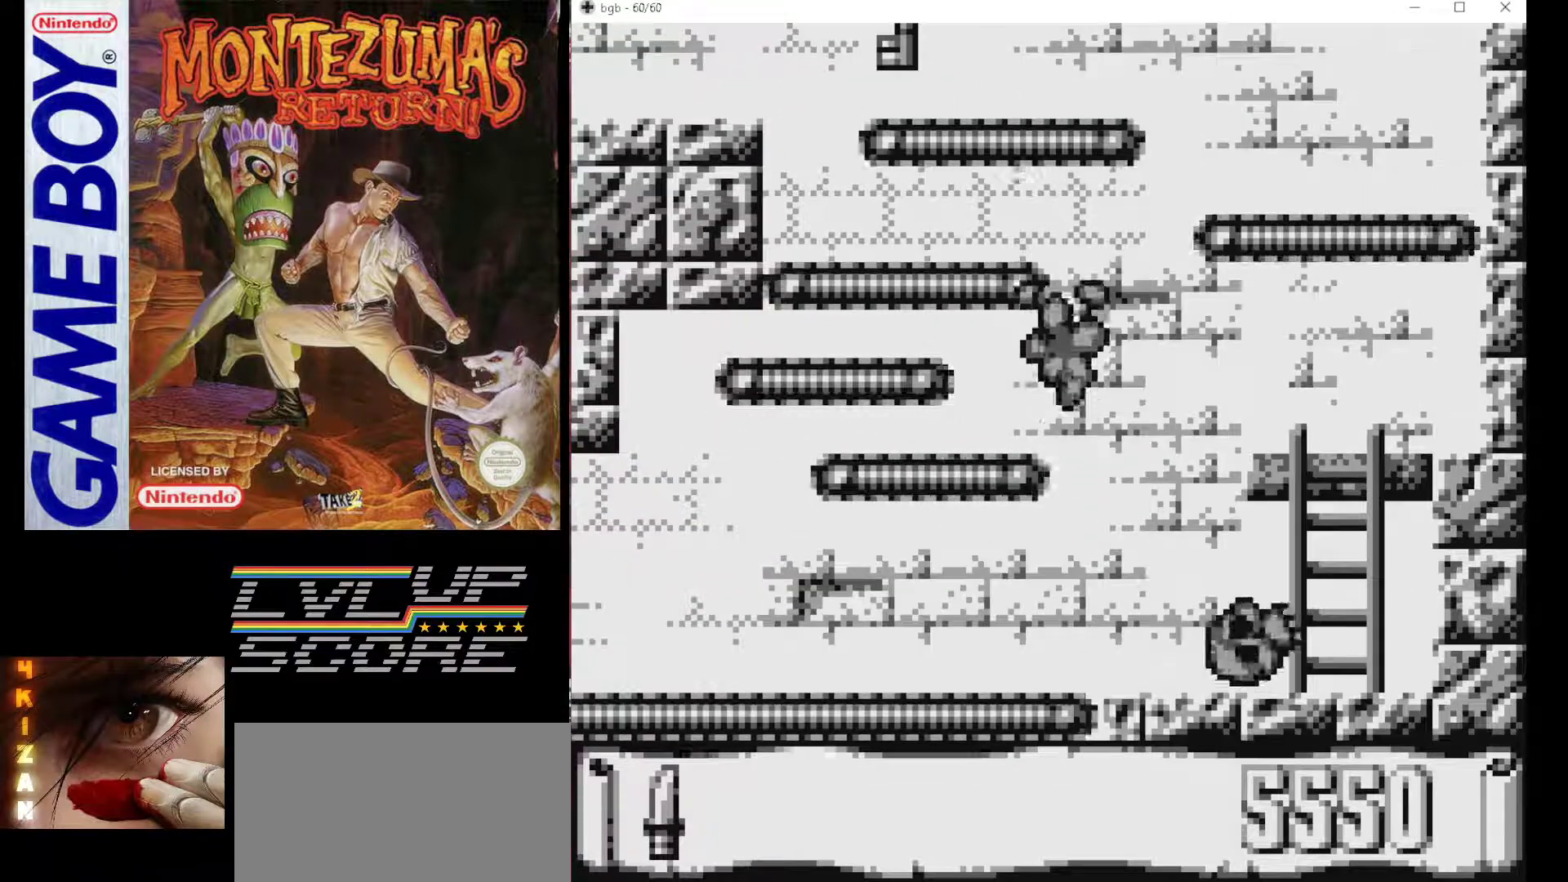
{"buttons": [], "events": [[17, "DPAD_LEFT", "up"]]}
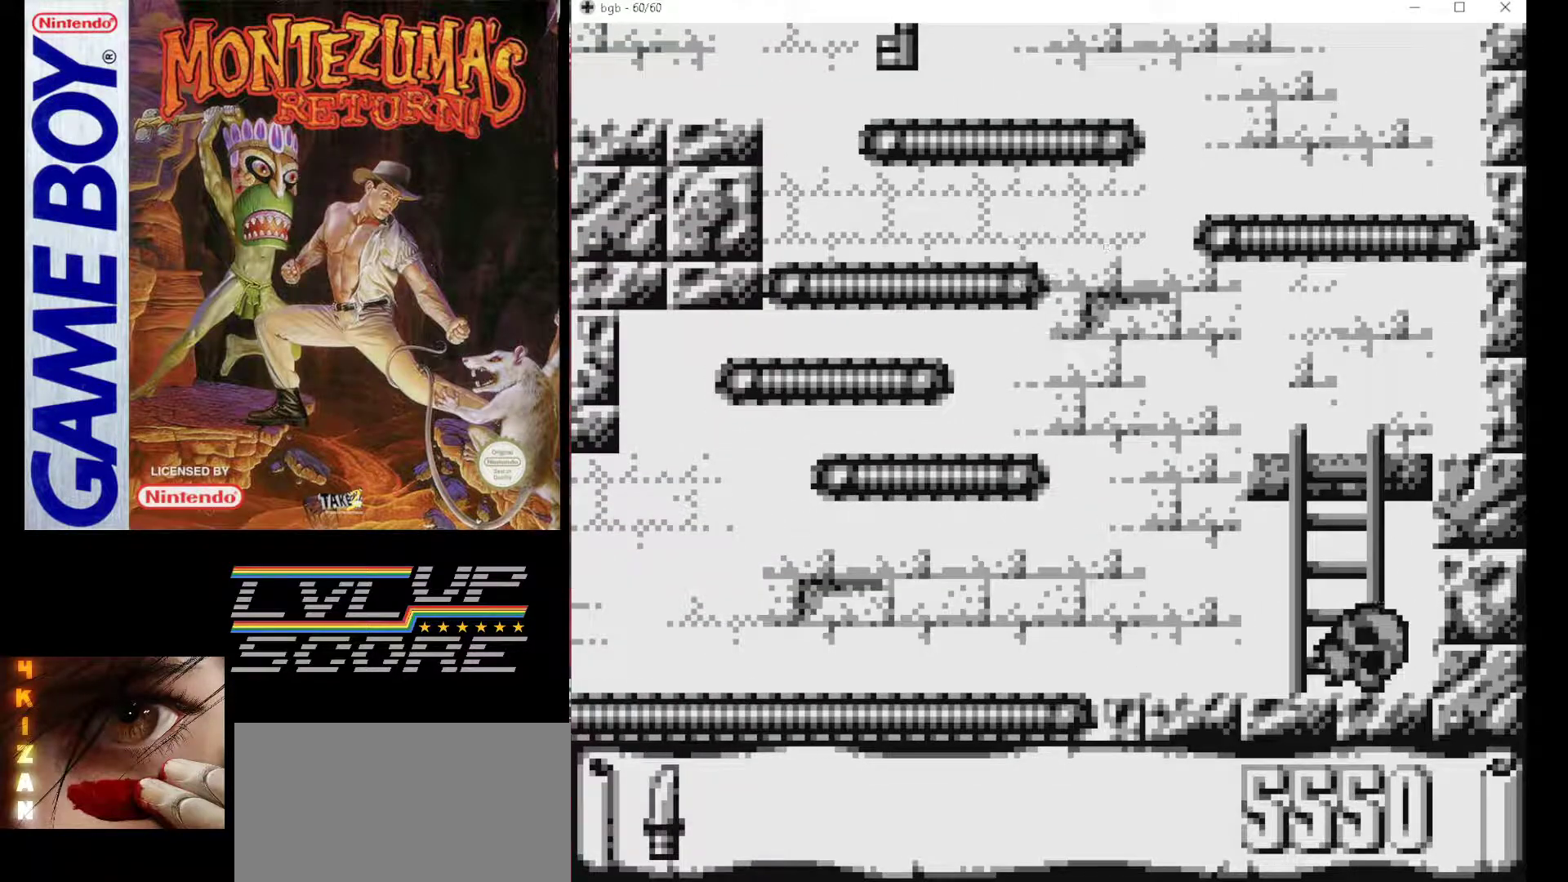
{"buttons": [], "events": []}
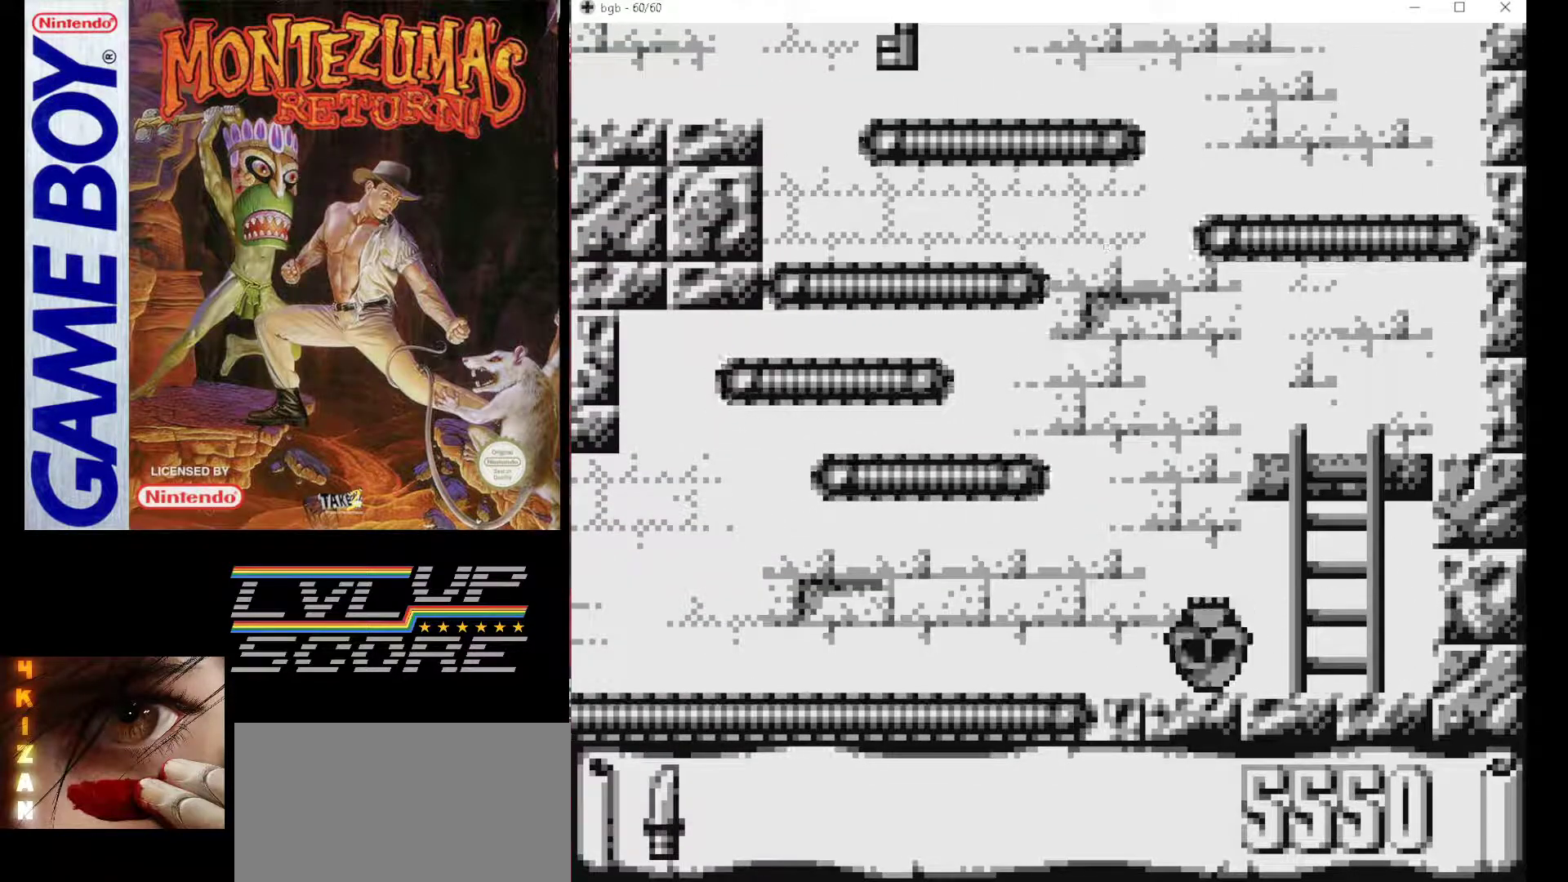
{"buttons": [], "events": []}
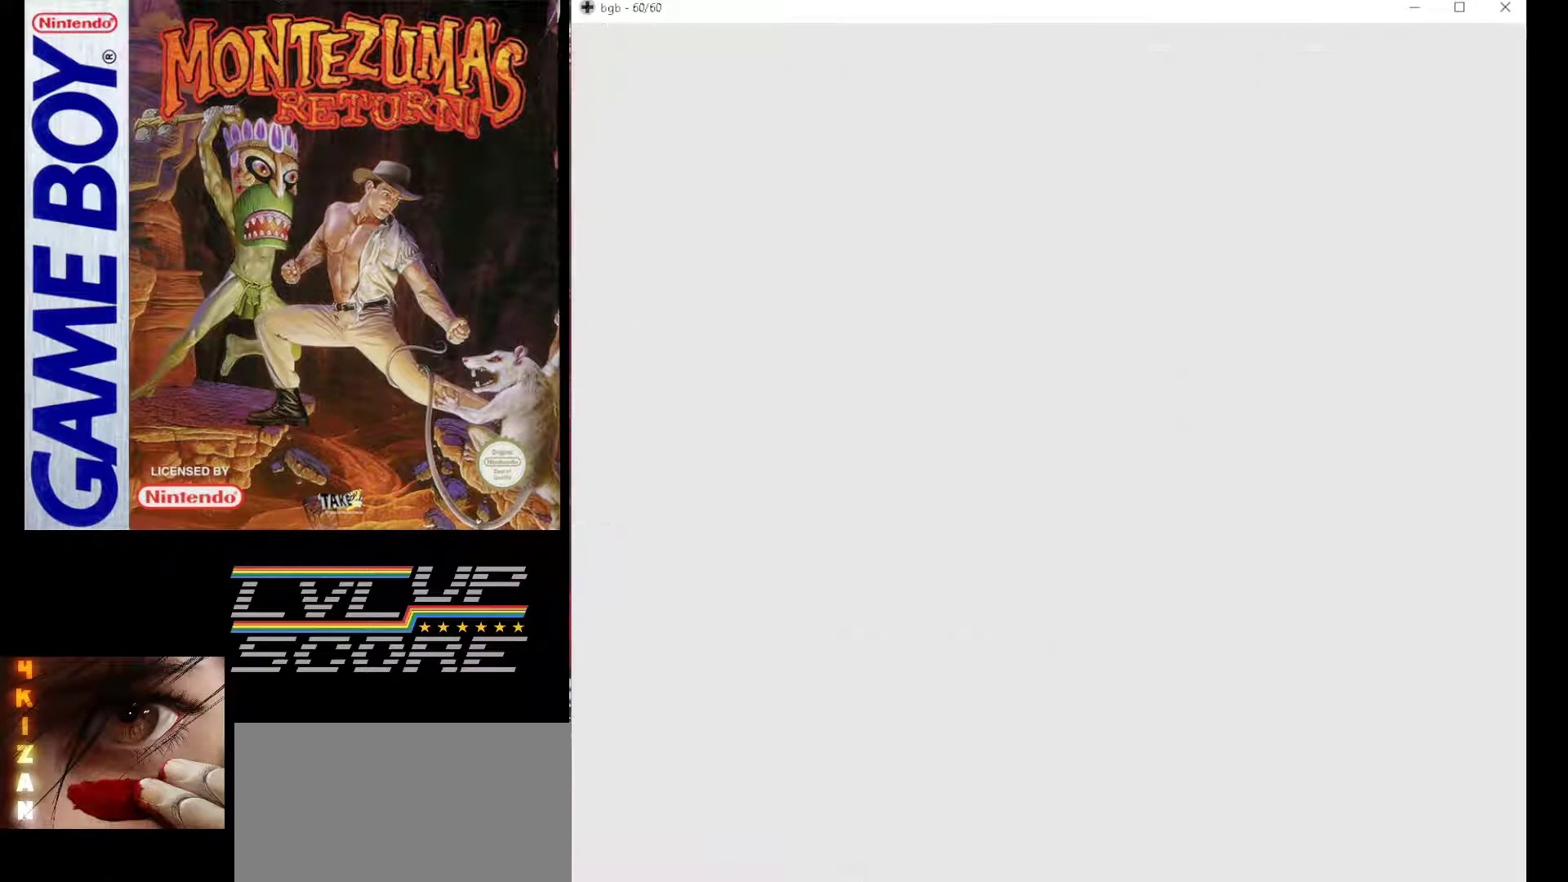
{"buttons": [], "events": []}
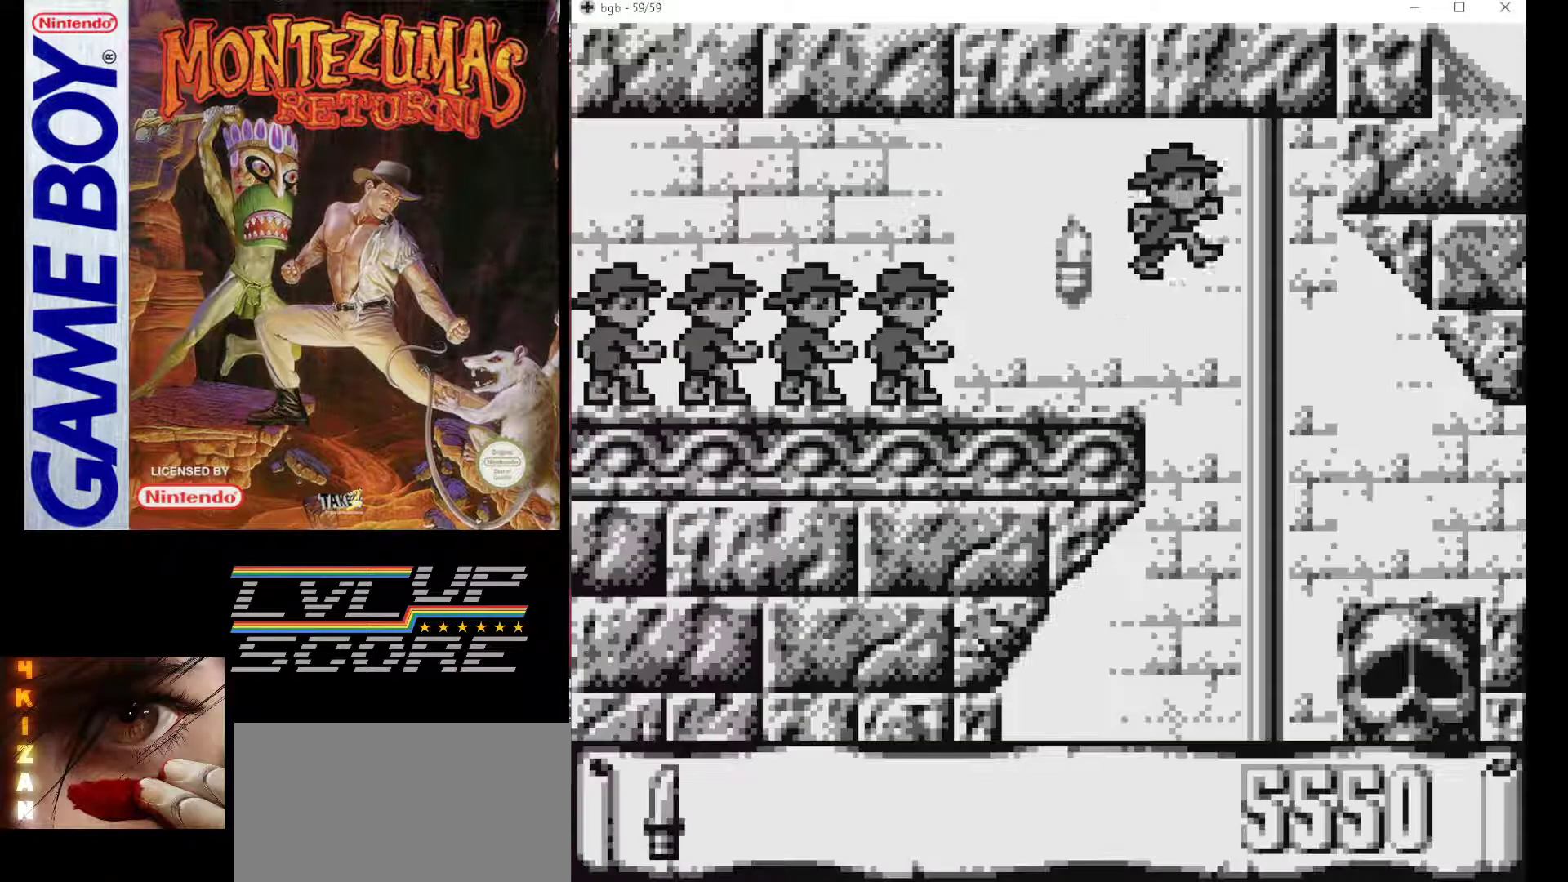
{"buttons": [], "events": []}
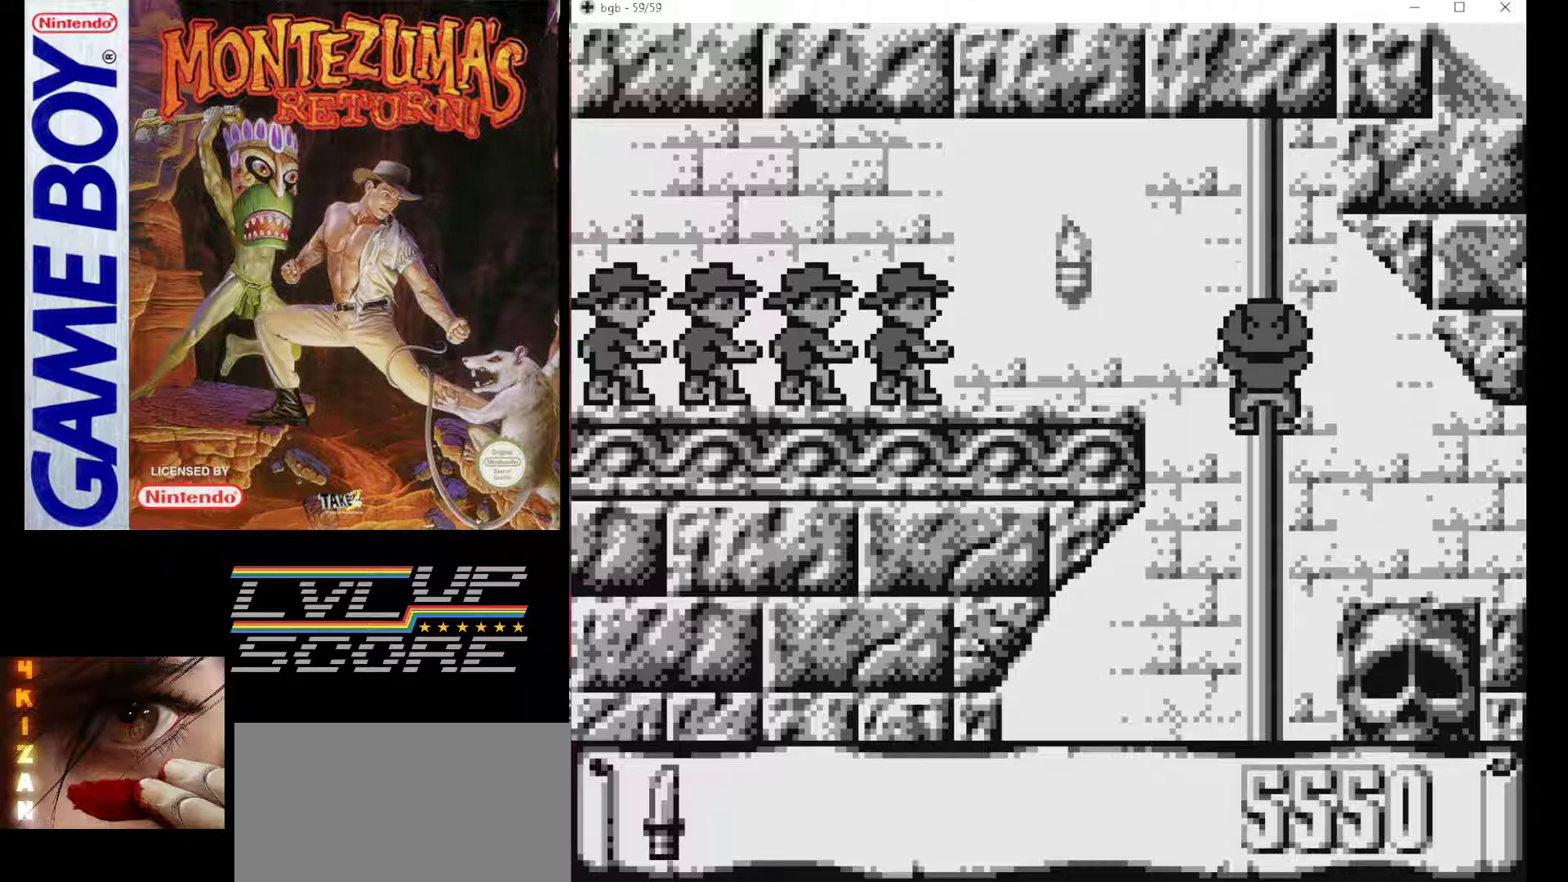
{"buttons": [], "events": []}
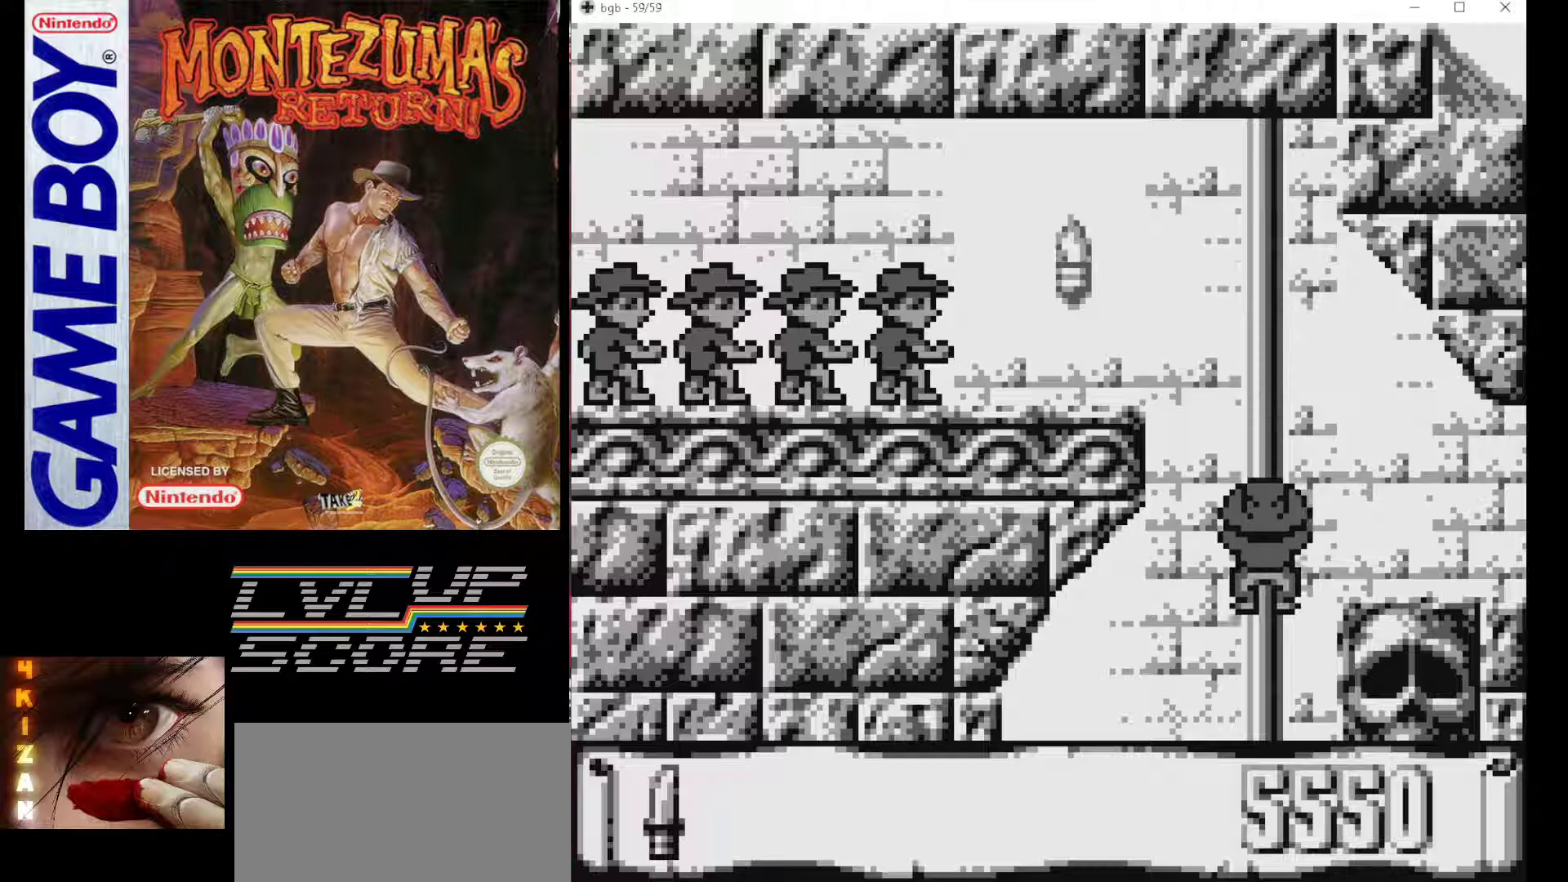
{"buttons": [], "events": []}
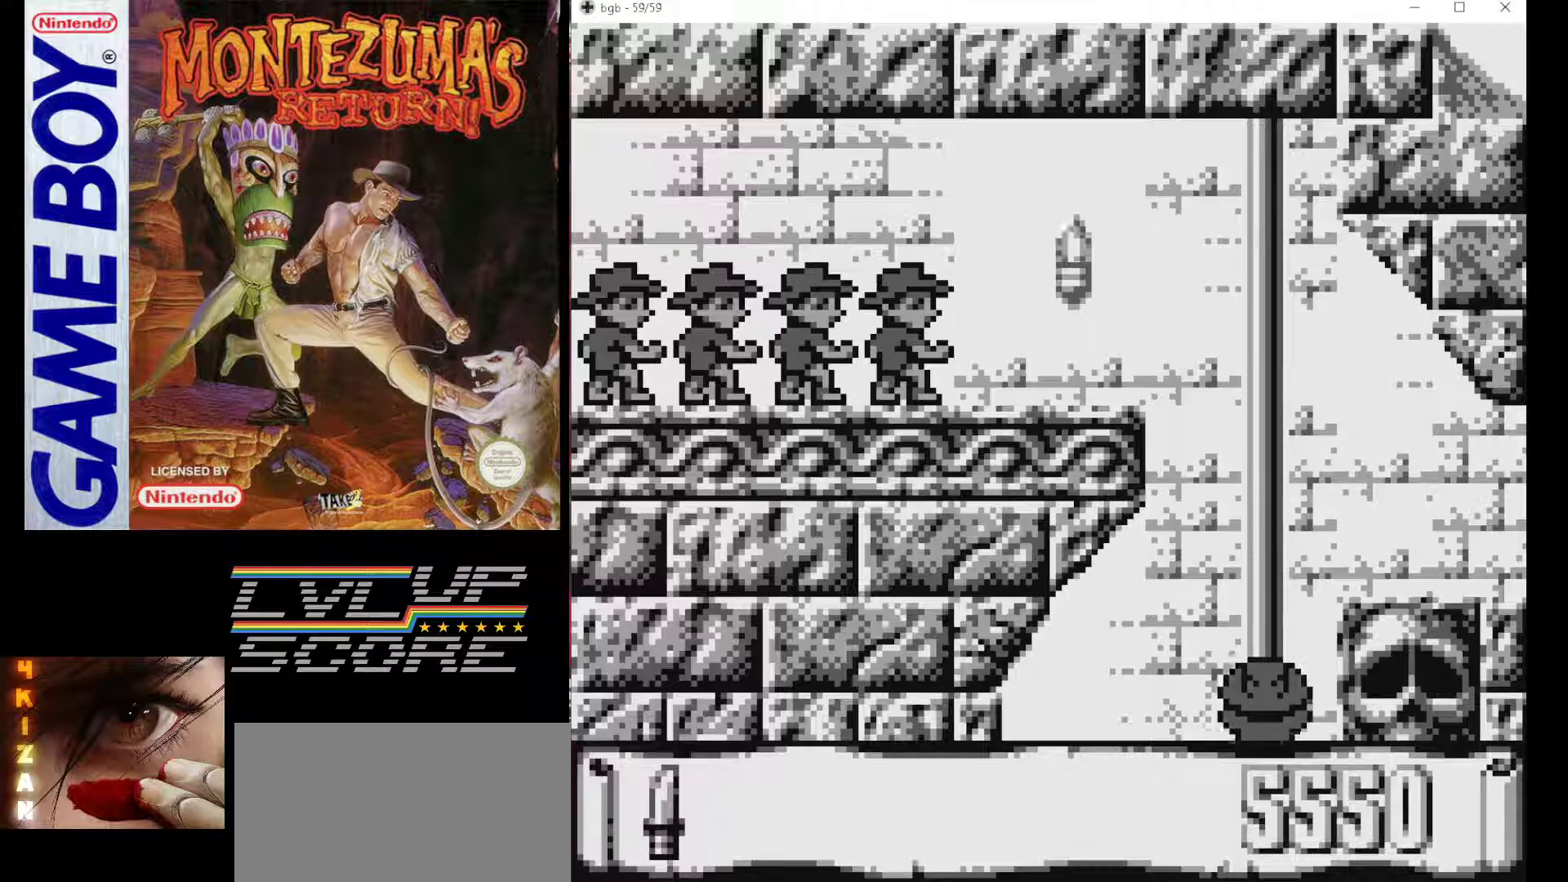
{"buttons": [], "events": []}
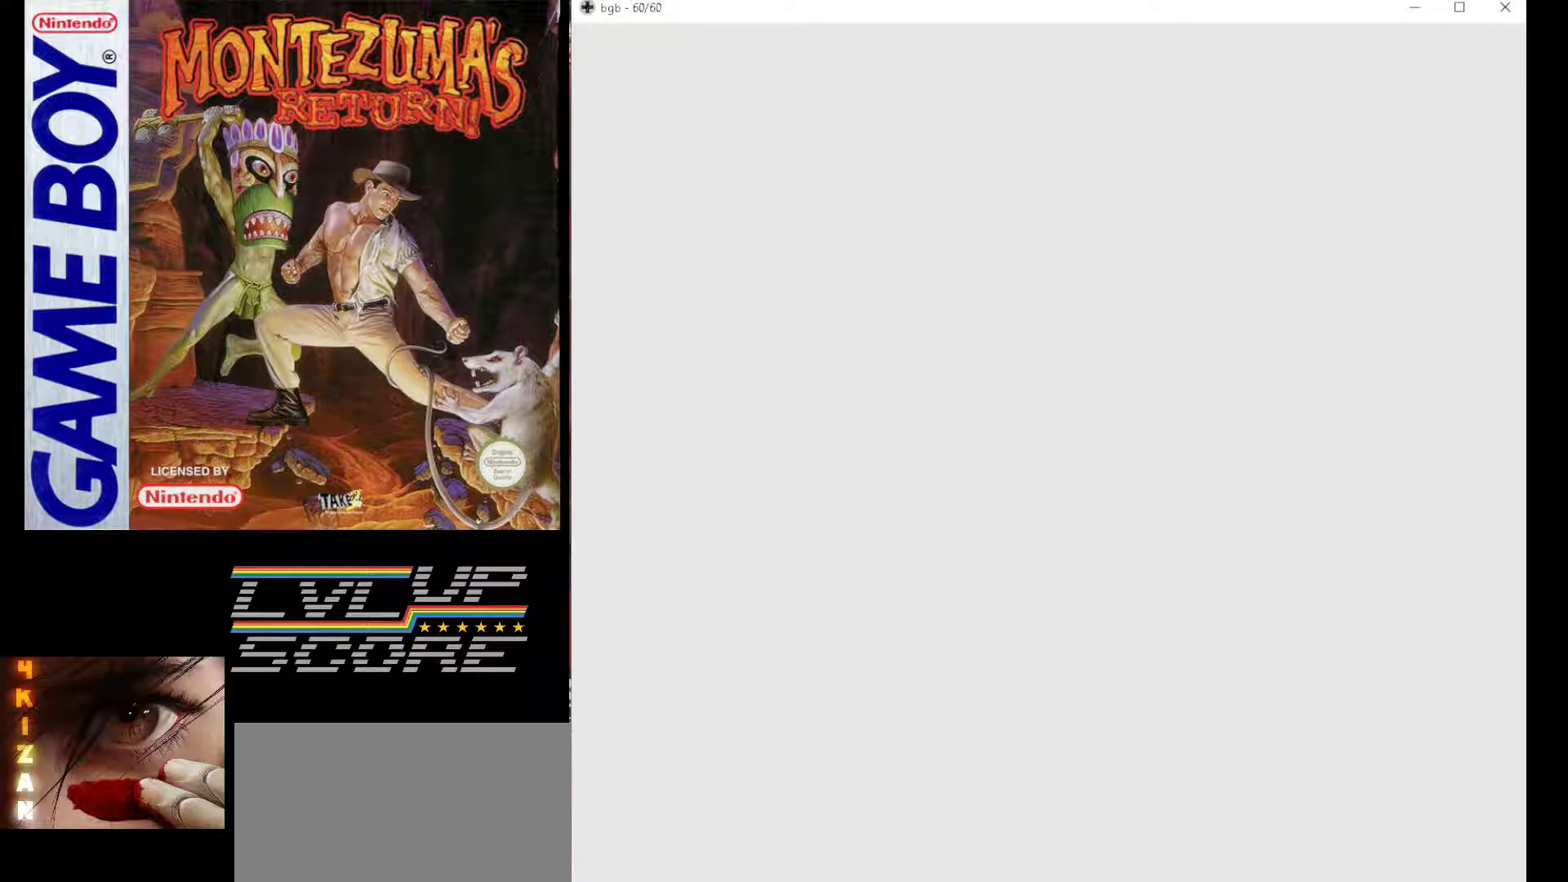
{"buttons": [], "events": []}
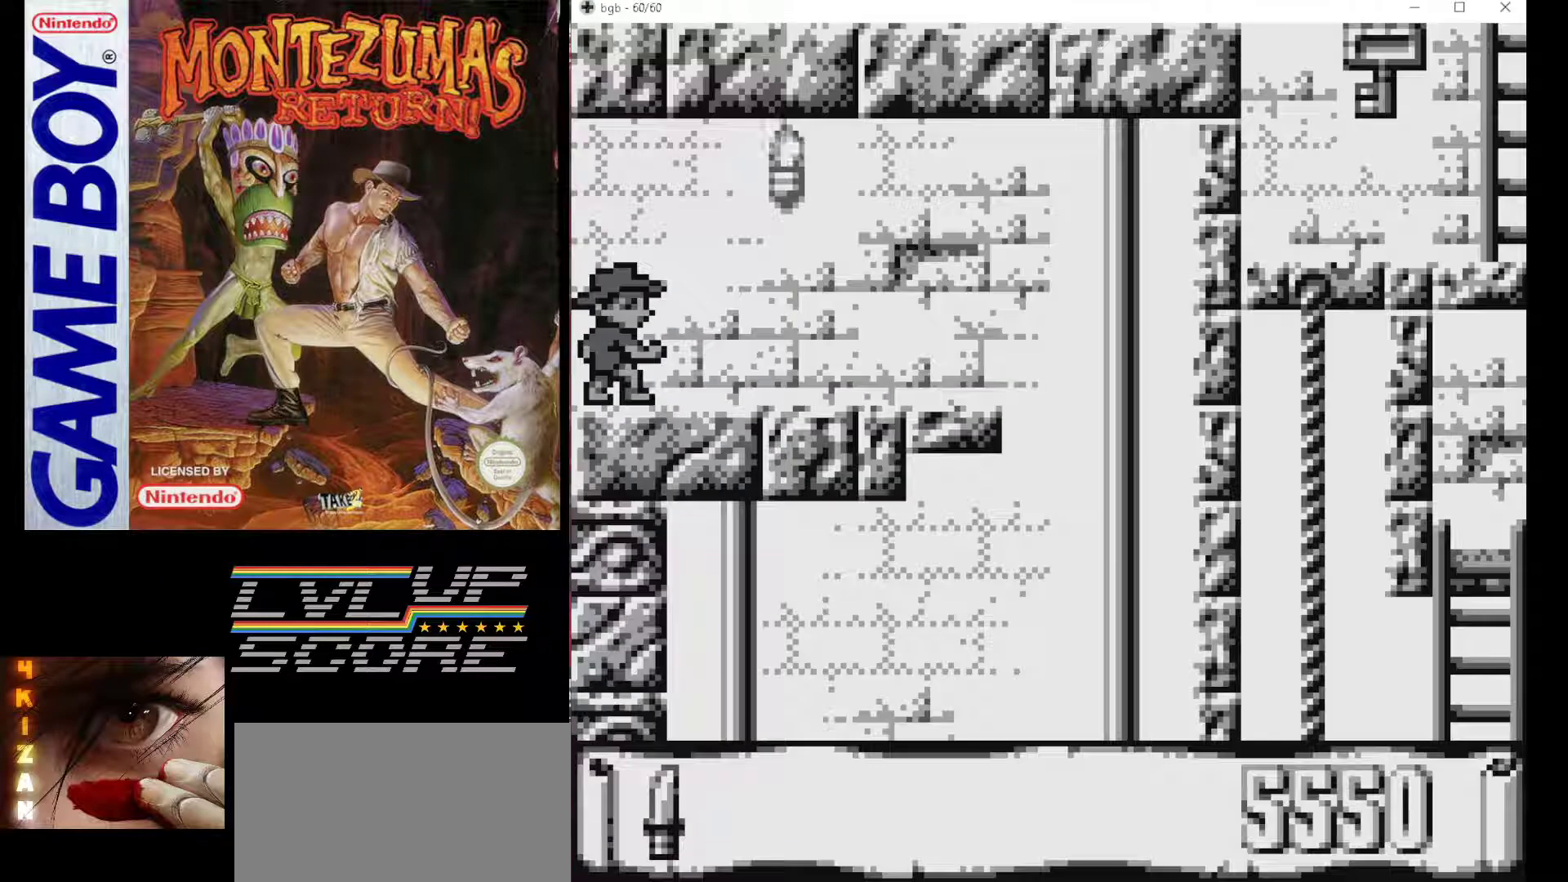
{"buttons": ["DPAD_RIGHT"], "events": [[200, "DPAD_RIGHT", "down"]]}
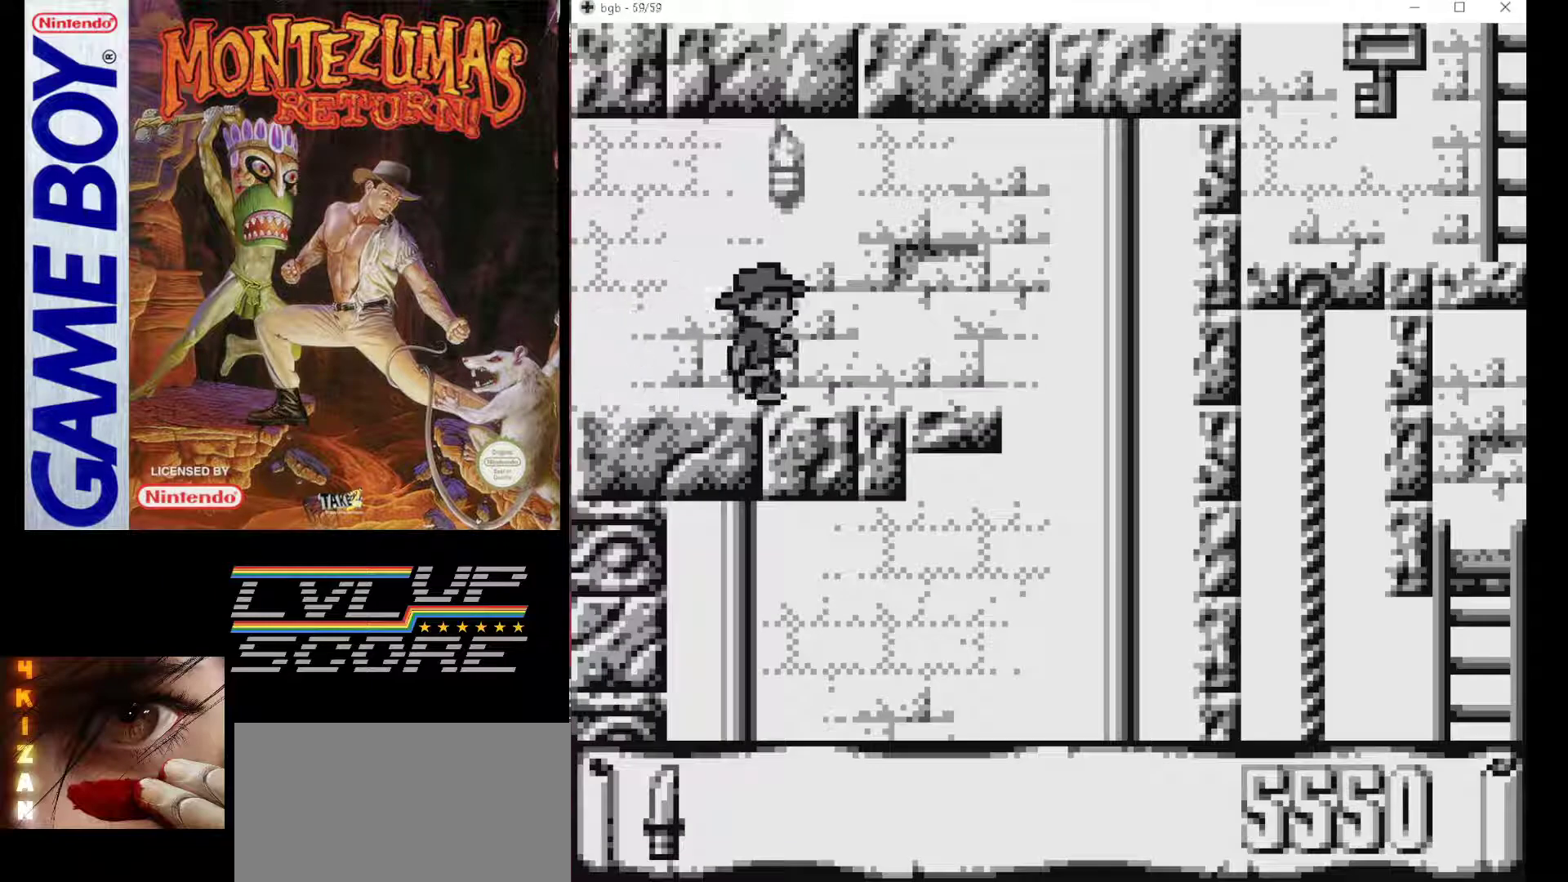
{"buttons": ["DPAD_RIGHT"], "events": [[233, "B", "down"], [483, "B", "up"]]}
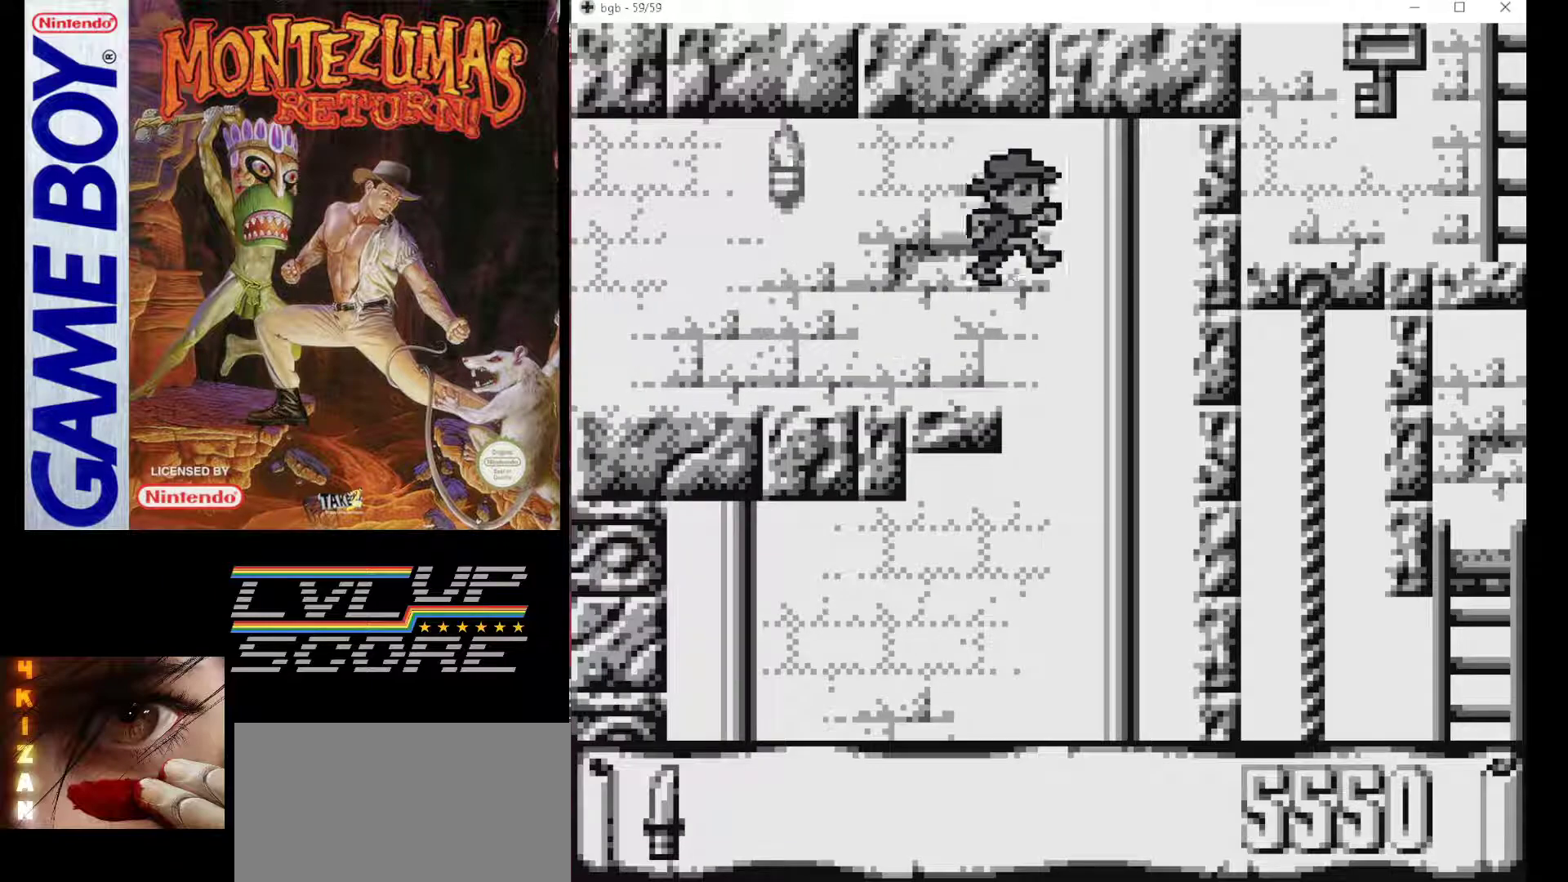
{"buttons": ["DPAD_DOWN"], "events": [[217, "DPAD_DOWN", "down"], [250, "DPAD_RIGHT", "up"]]}
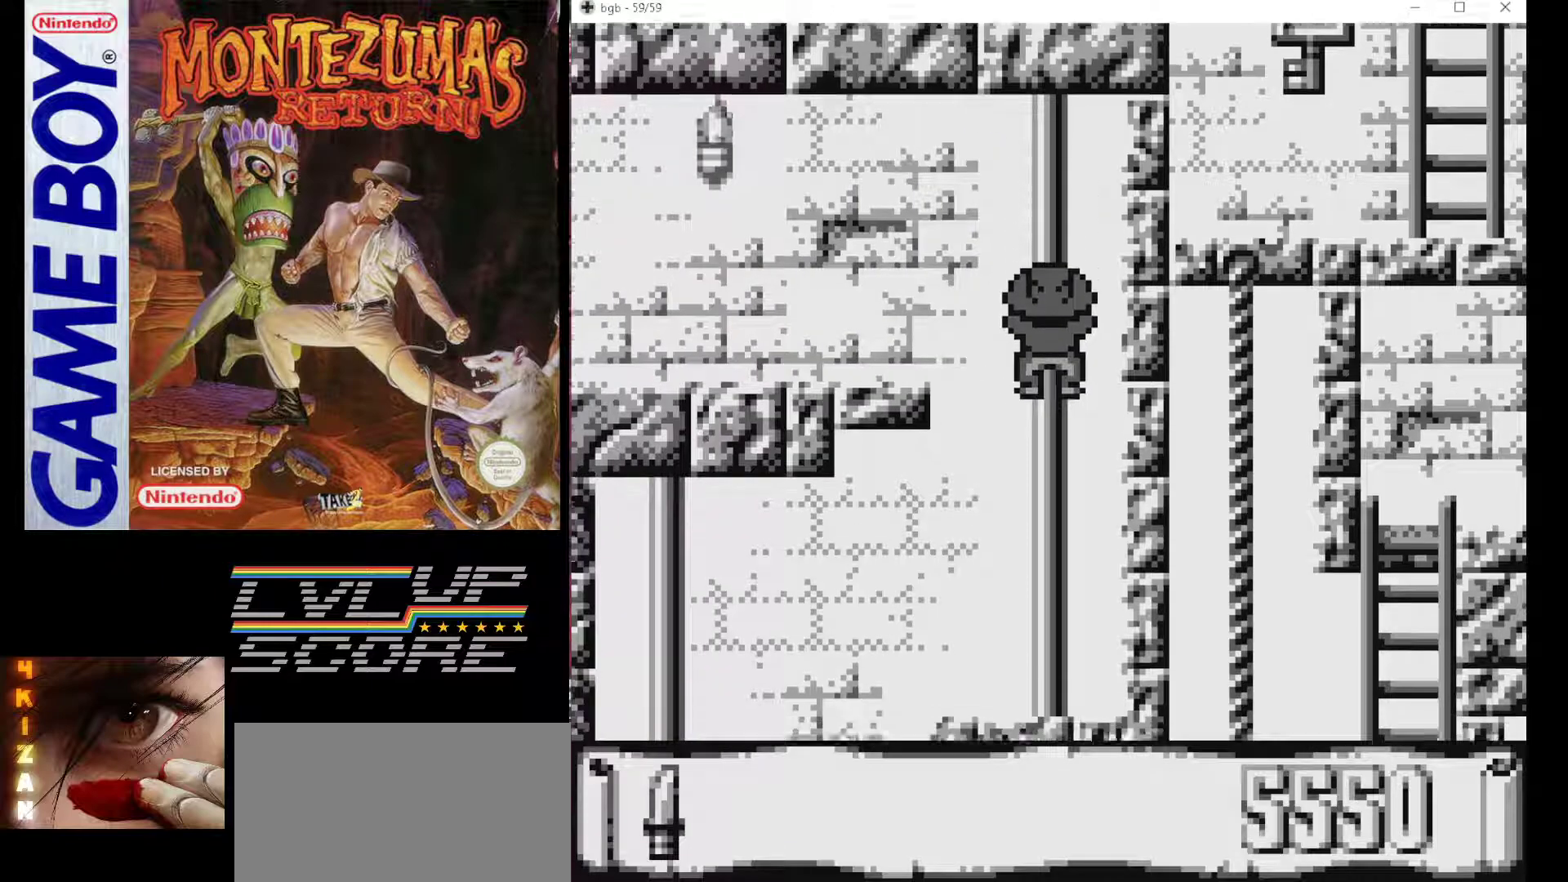
{"buttons": [], "events": [[150, "DPAD_DOWN", "up"]]}
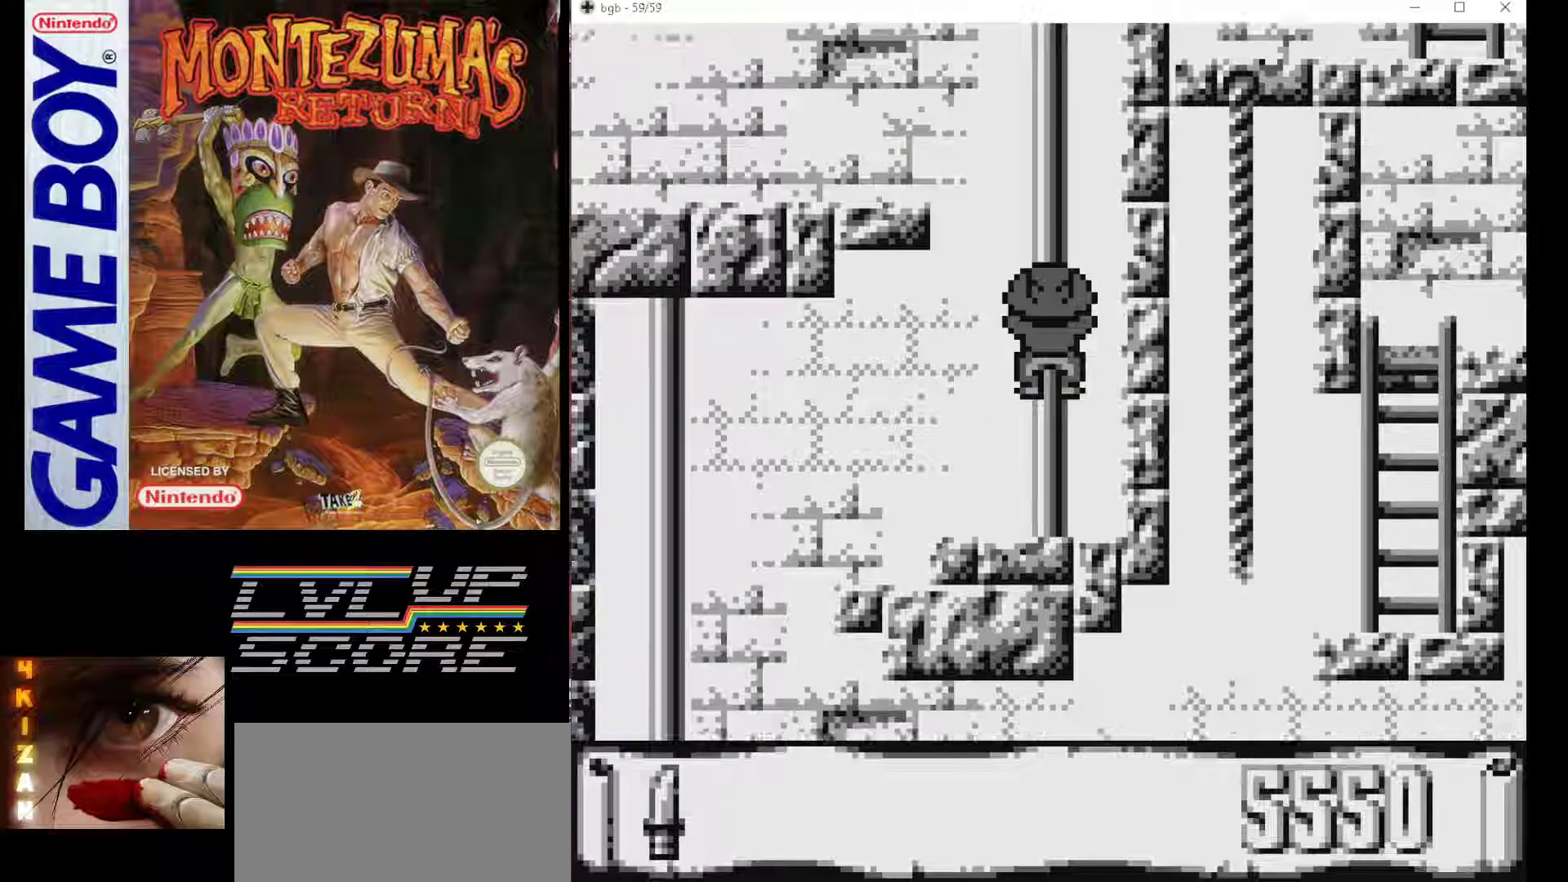
{"buttons": ["DPAD_LEFT"], "events": [[350, "DPAD_LEFT", "down"]]}
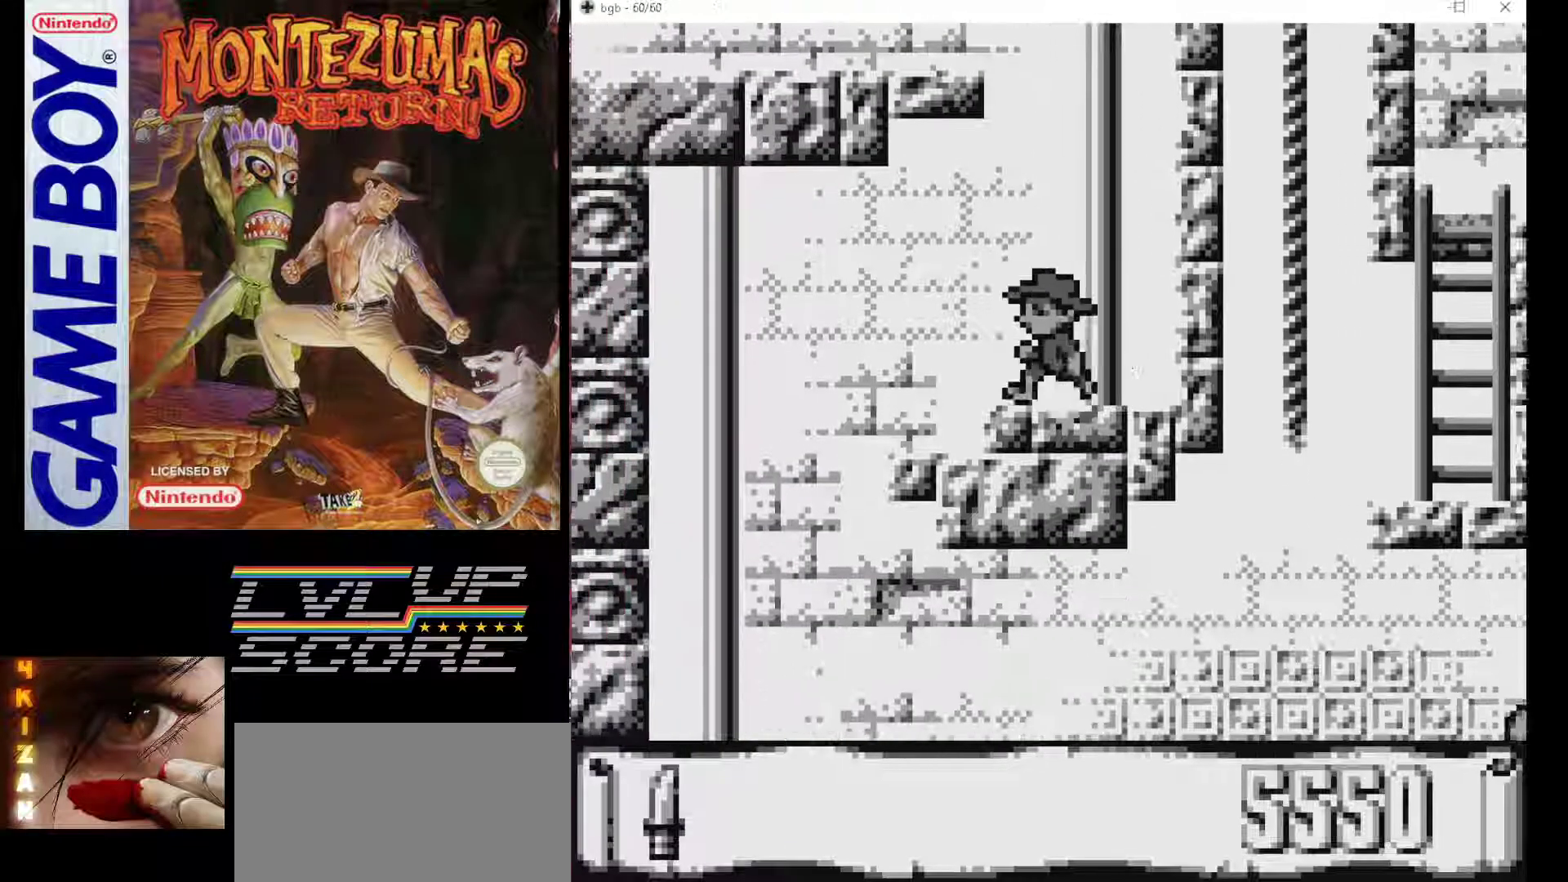
{"buttons": ["DPAD_LEFT"], "events": [[133, "DPAD_LEFT", "up"], [483, "DPAD_LEFT", "down"]]}
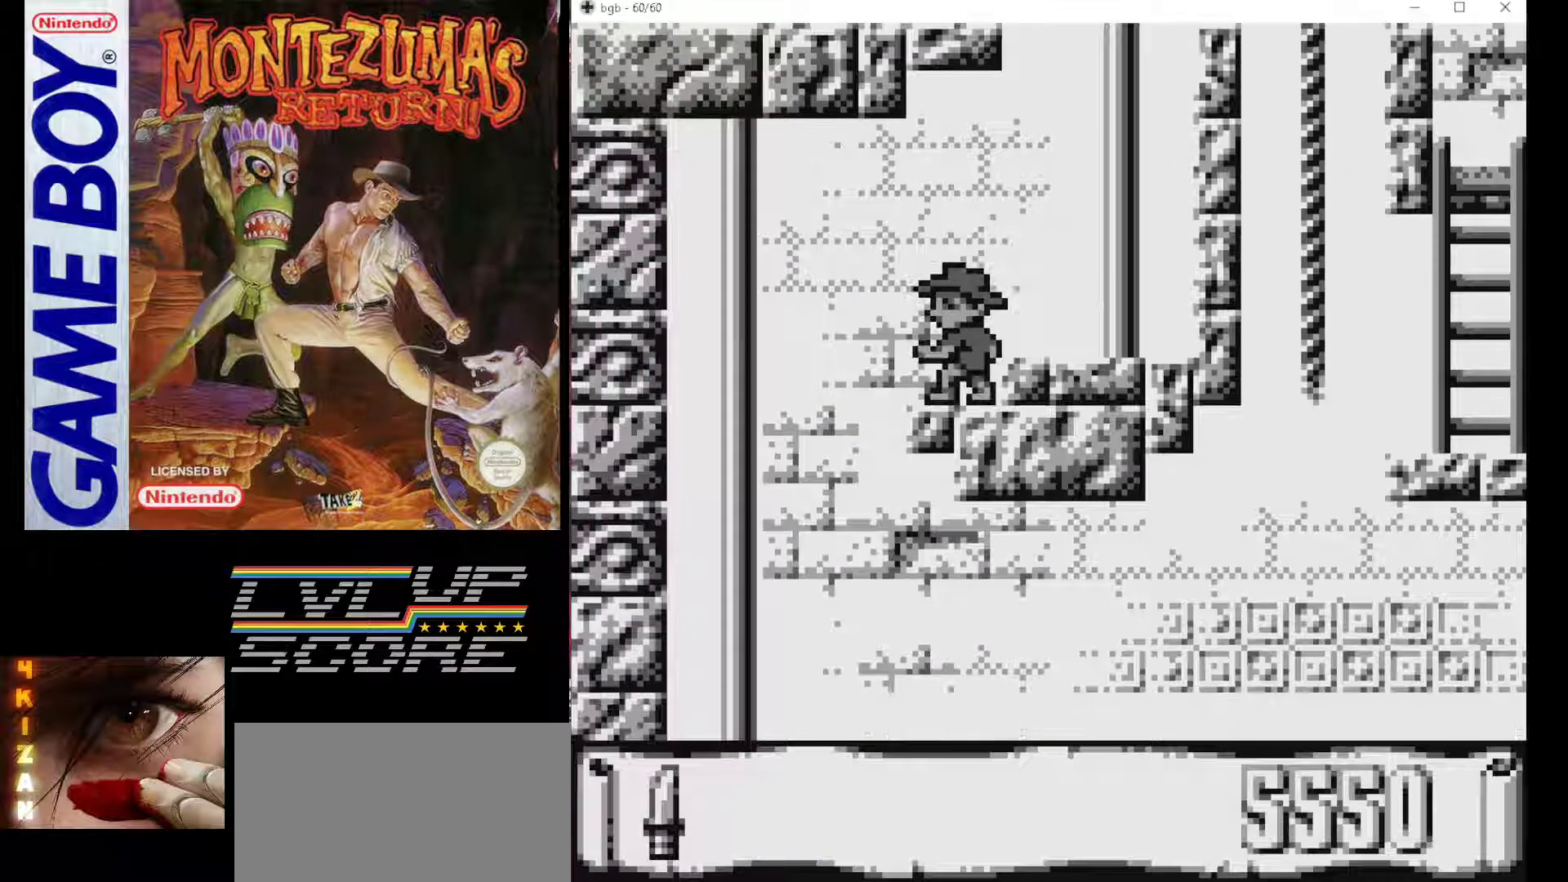
{"buttons": [], "events": [[33, "B", "down"], [250, "B", "up"], [483, "DPAD_LEFT", "up"]]}
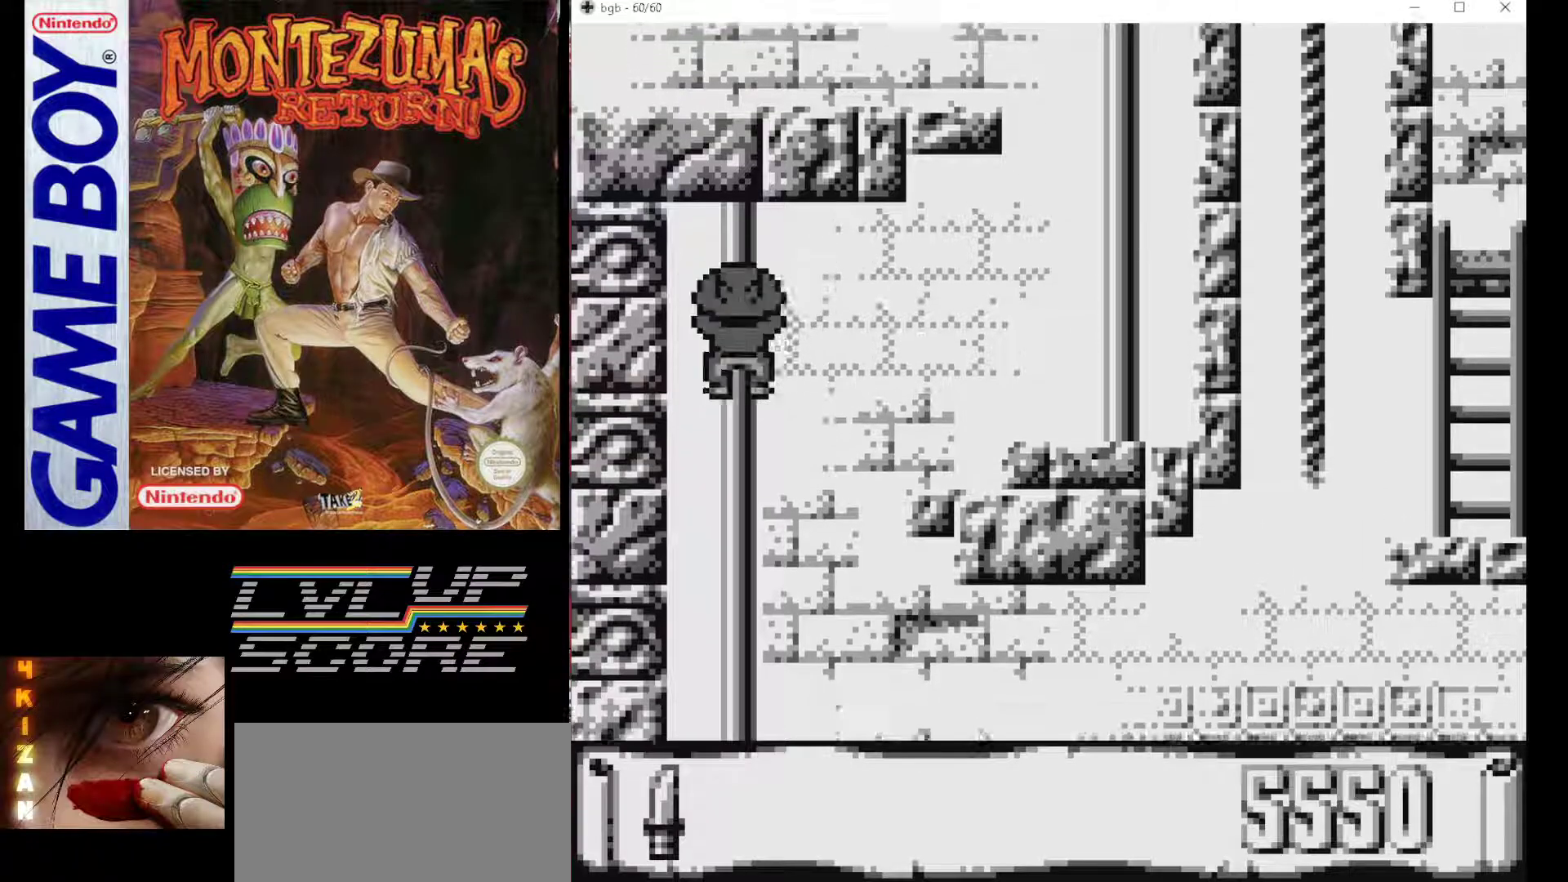
{"buttons": [], "events": []}
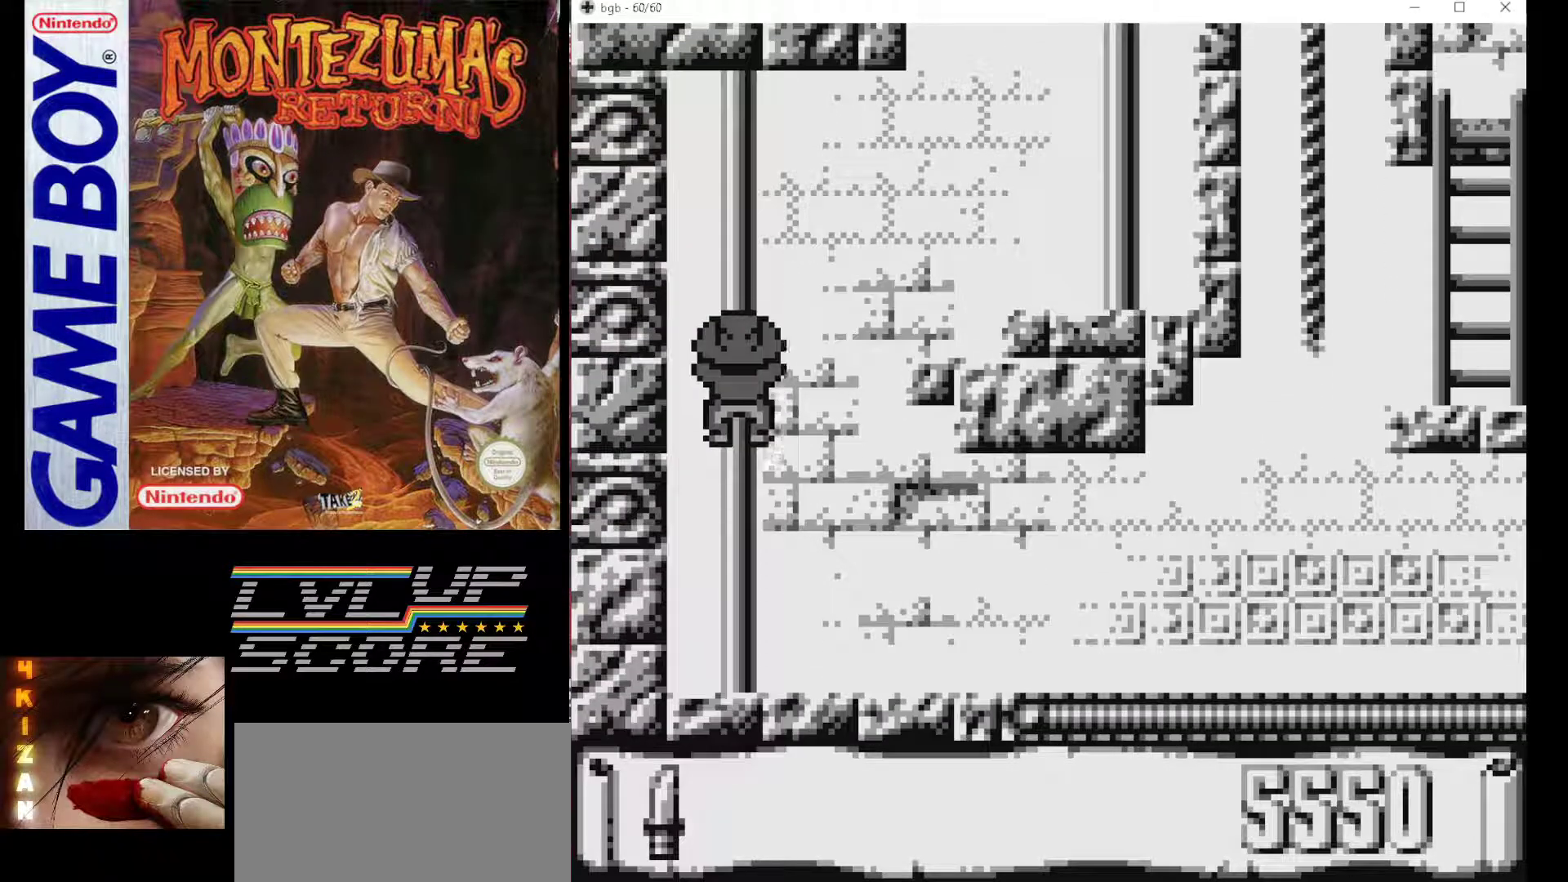
{"buttons": [], "events": []}
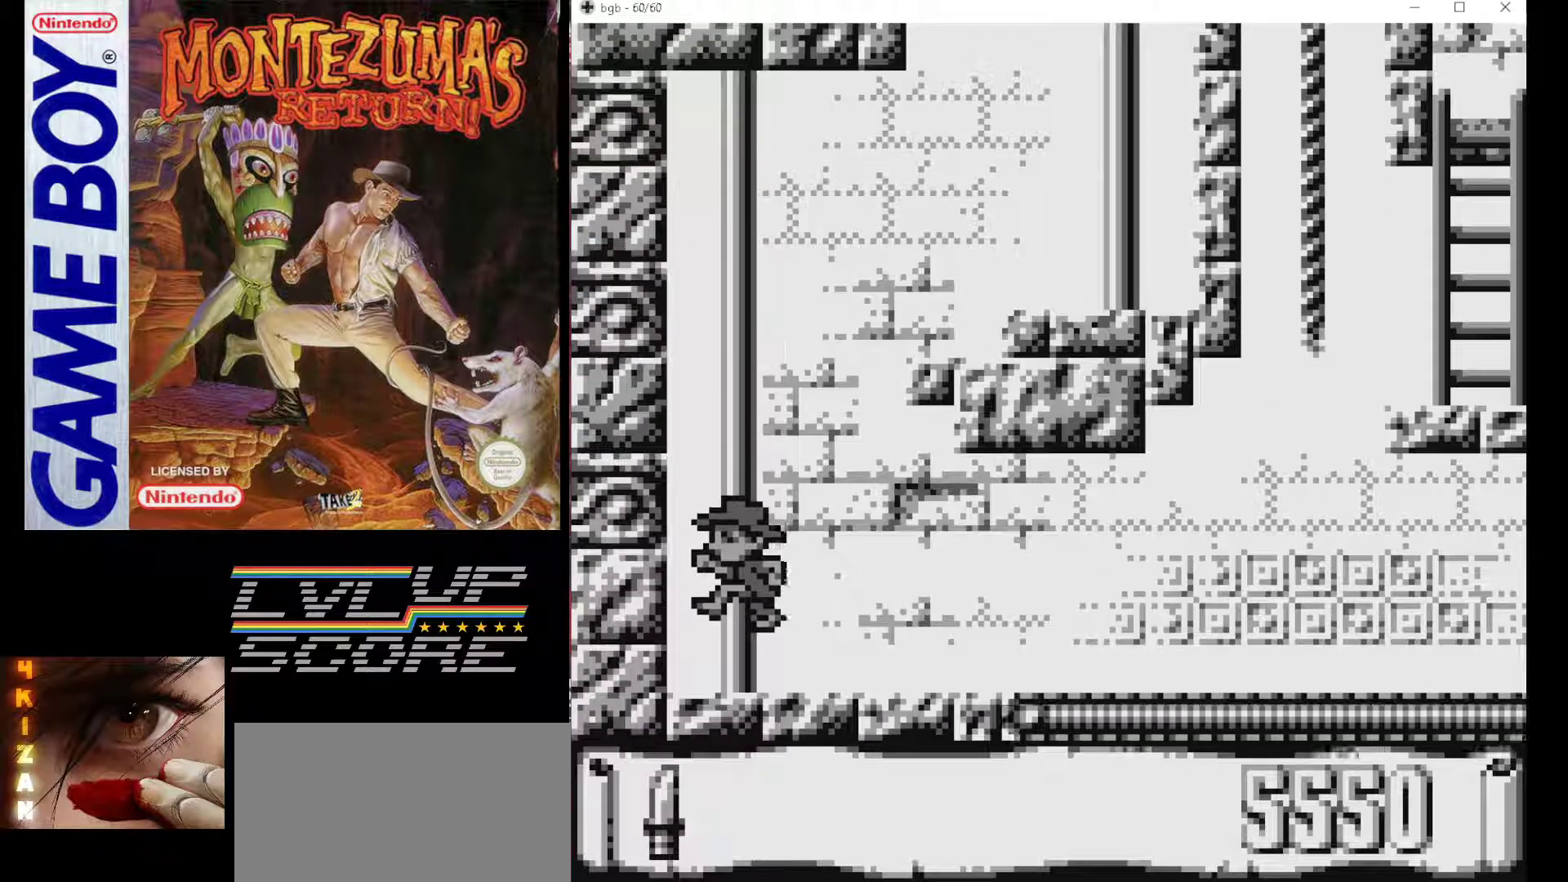
{"buttons": ["DPAD_RIGHT"], "events": [[67, "DPAD_RIGHT", "down"]]}
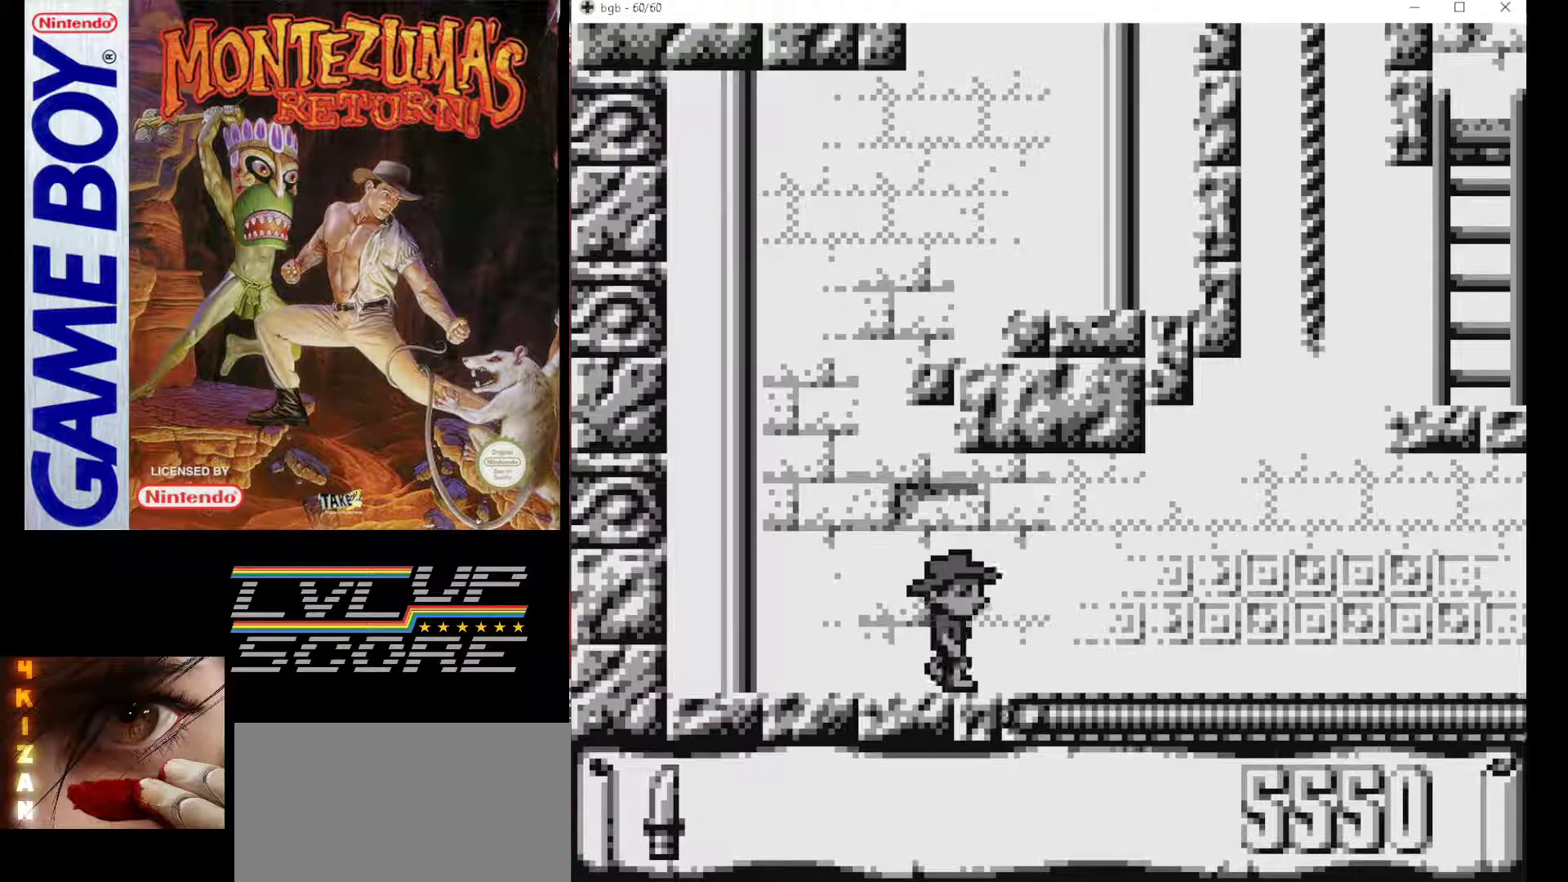
{"buttons": ["DPAD_RIGHT"], "events": []}